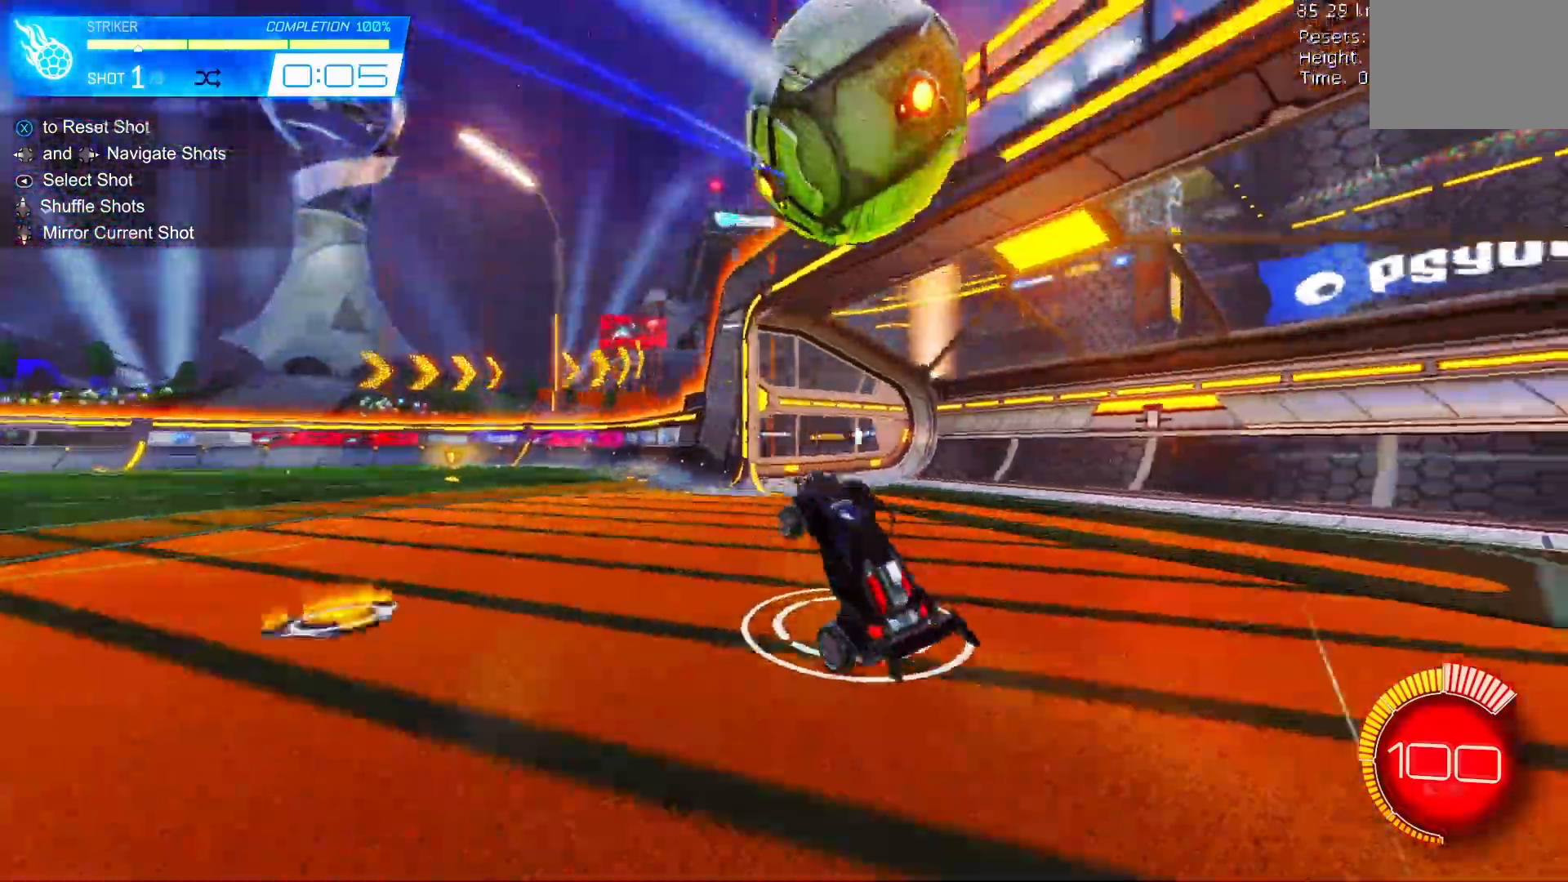
Gameplay with a controller (Xbox layout); each line is a JSON object with the inputs held at the frame after it (dt_ms = milliseconds from this image to that frame). "events" lists button and stick changes between this image and that frame as [ms after this image, input, new state], when the widget could be followed in between. Not read: DPAD_DOWN DPAD_LEFT DPAD_RIGHT DPAD_UP L3 R3 SELECT START right_stick.
{"dt_ms": 500, "buttons": ["B", "L1", "R2"], "left_stick": "up", "events": [[67, "R1", "up"], [300, "L1", "down"], [333, "R1", "down"], [433, "R1", "up"], [500, "B", "down"], [500, "L2", "up"]]}
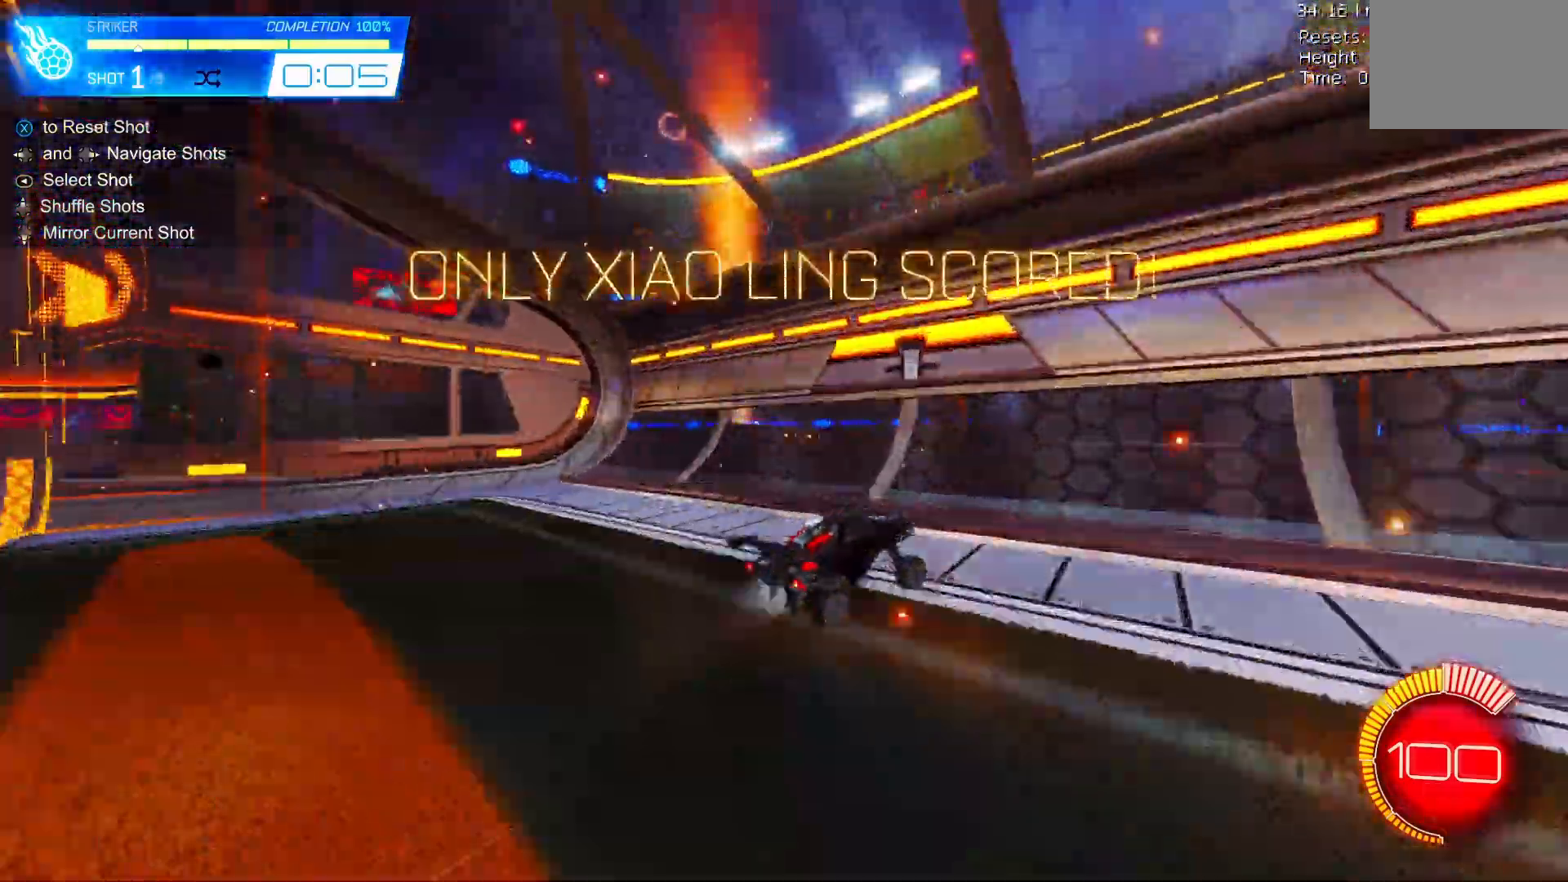
{"dt_ms": 500, "buttons": ["B", "L1", "R2"], "left_stick": "up", "events": [[33, "left_stick", "up-right"], [500, "left_stick", "up"]]}
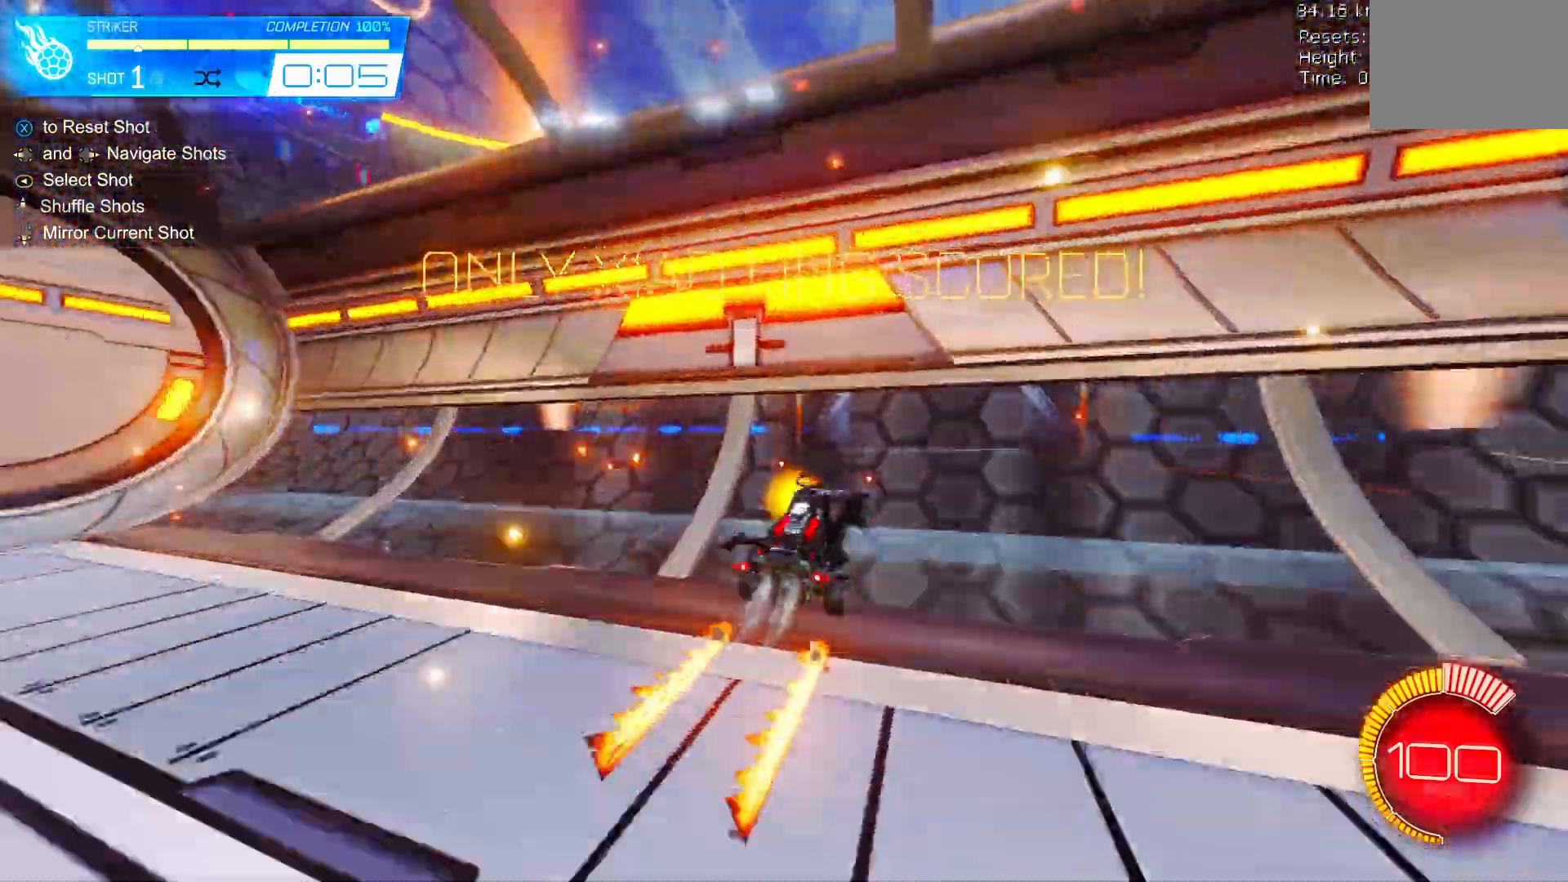
{"dt_ms": 500, "buttons": ["A", "B", "L1", "R2"], "left_stick": "right", "events": [[33, "L1", "up"], [67, "A", "down"], [167, "A", "up"], [233, "A", "down"], [333, "A", "up"], [400, "A", "down"], [500, "L1", "down"], [500, "left_stick", "right"]]}
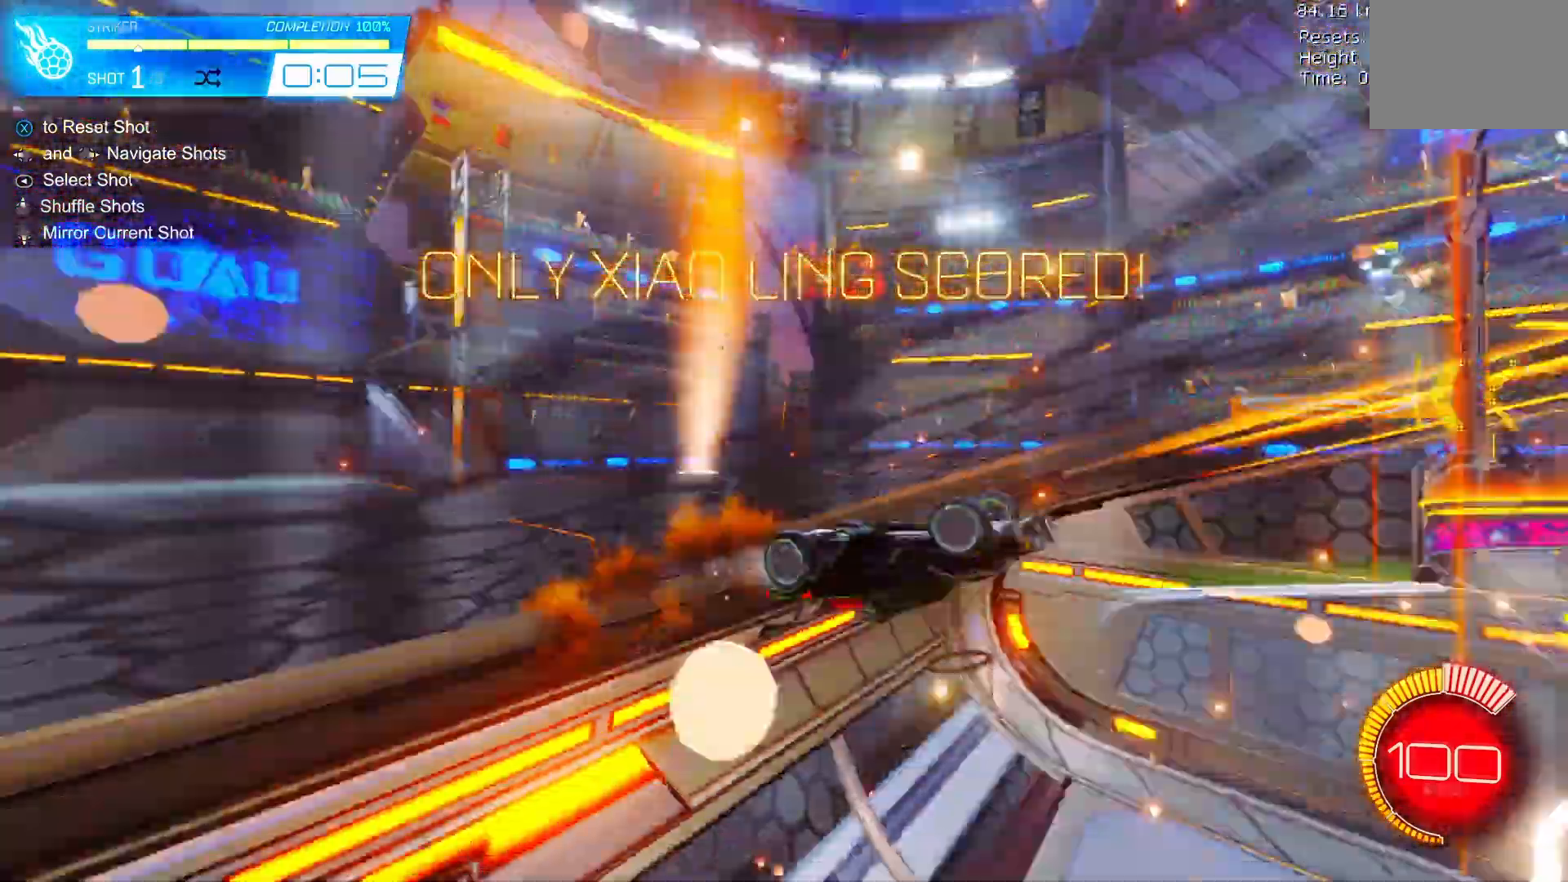
{"dt_ms": 500, "buttons": ["L1", "R2"], "left_stick": "up"}
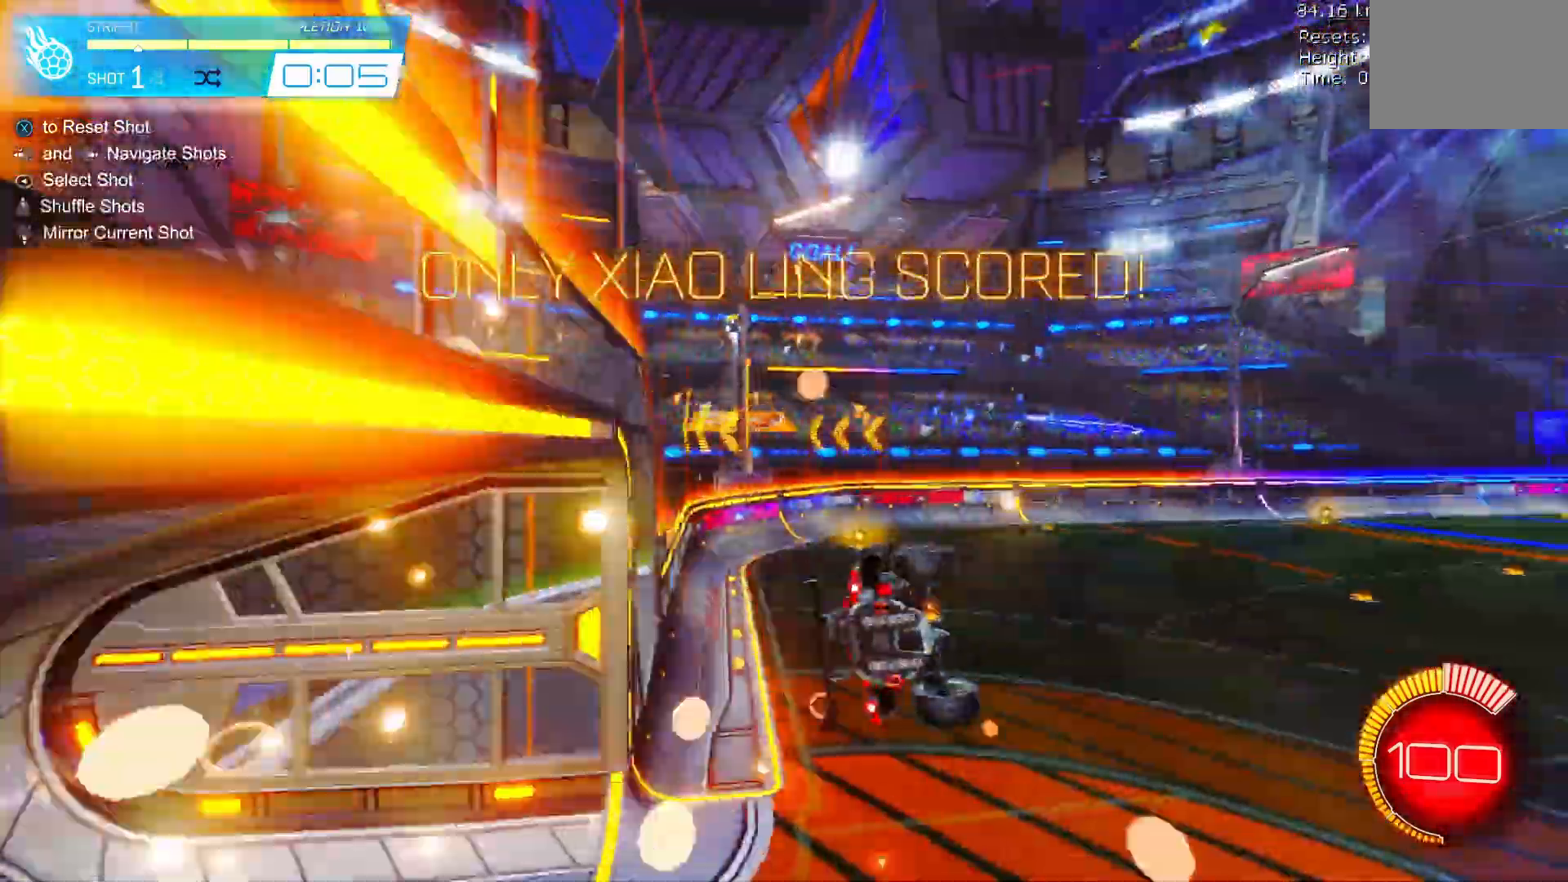
{"dt_ms": 500, "buttons": ["B", "R2"], "left_stick": "center", "events": [[100, "left_stick", "down-right"], [167, "L1", "up"], [200, "R2", "up"], [200, "left_stick", "center"], [267, "B", "down"], [267, "R2", "down"]]}
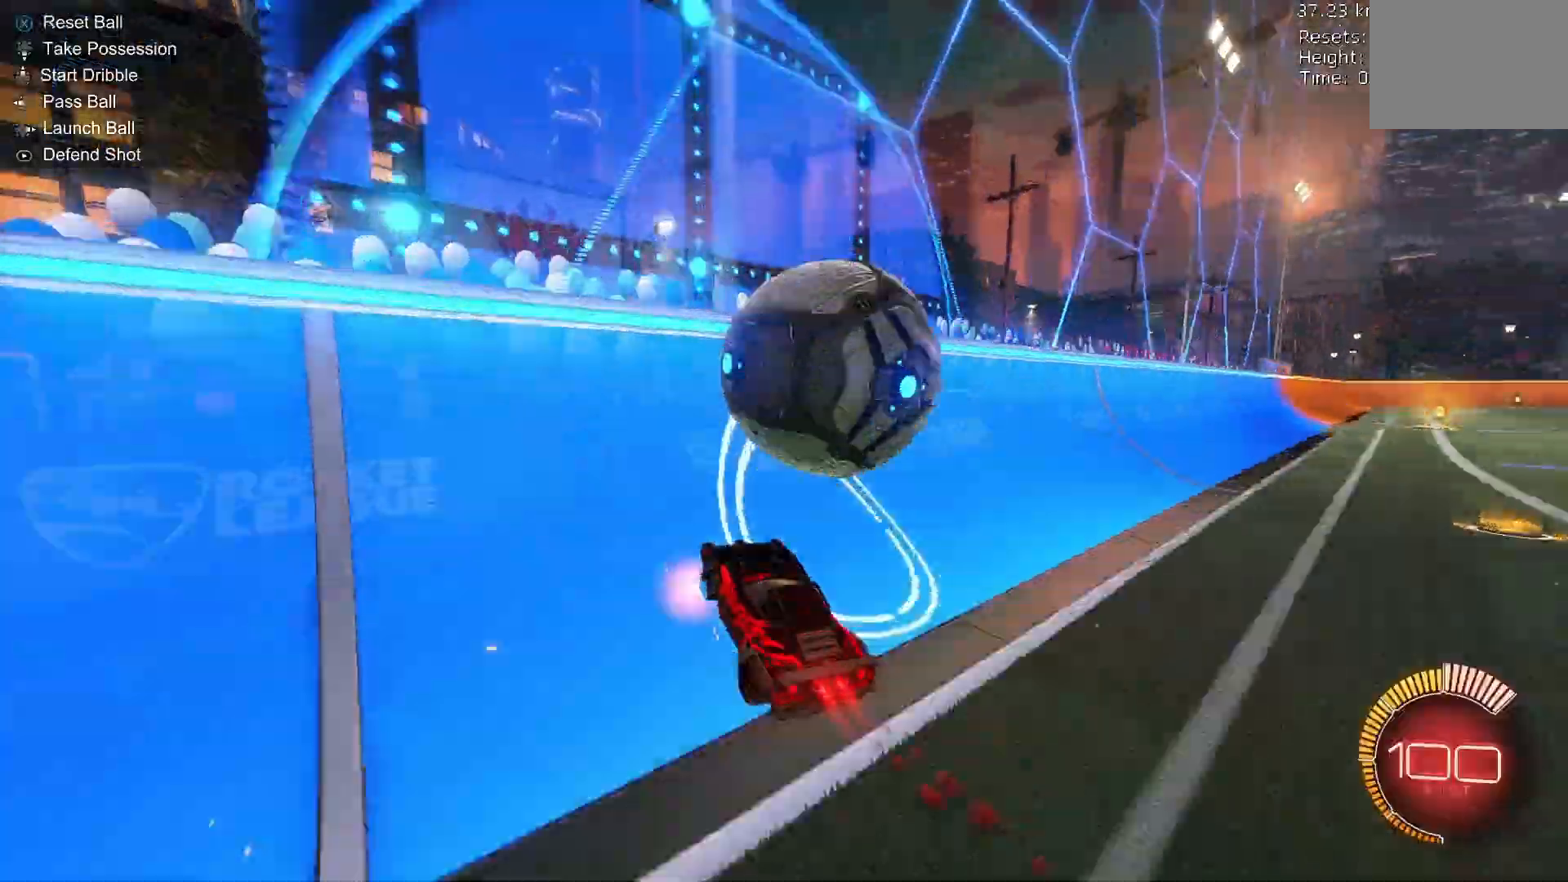
{"dt_ms": 1000, "buttons": ["B", "R1"], "left_stick": "down"}
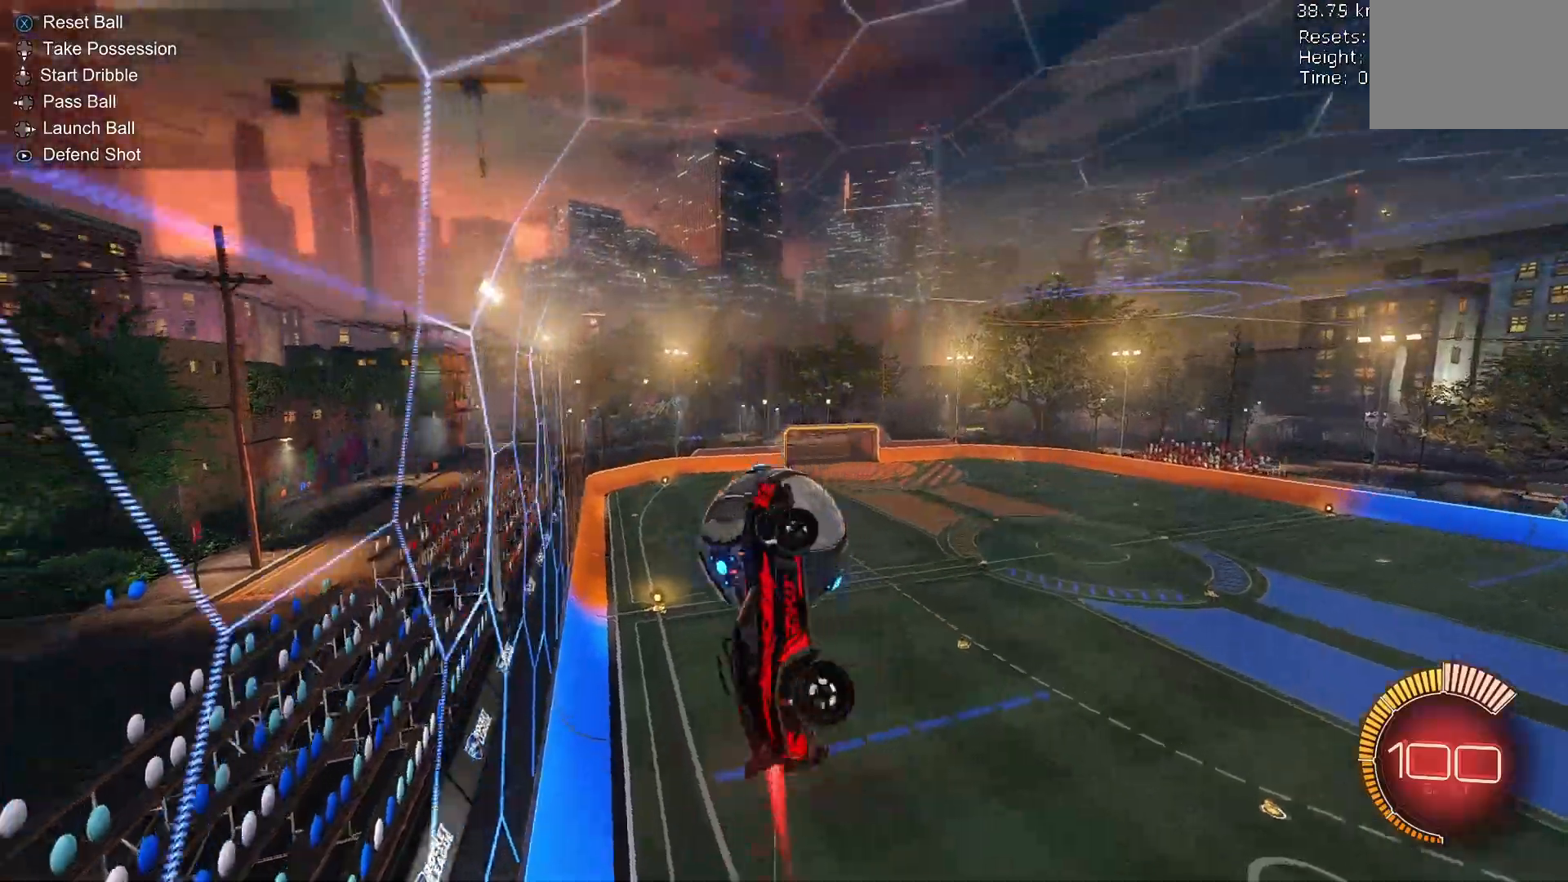
{"dt_ms": 500, "buttons": [], "left_stick": "center", "events": [[133, "R1", "up"], [167, "B", "up"], [367, "left_stick", "center"]]}
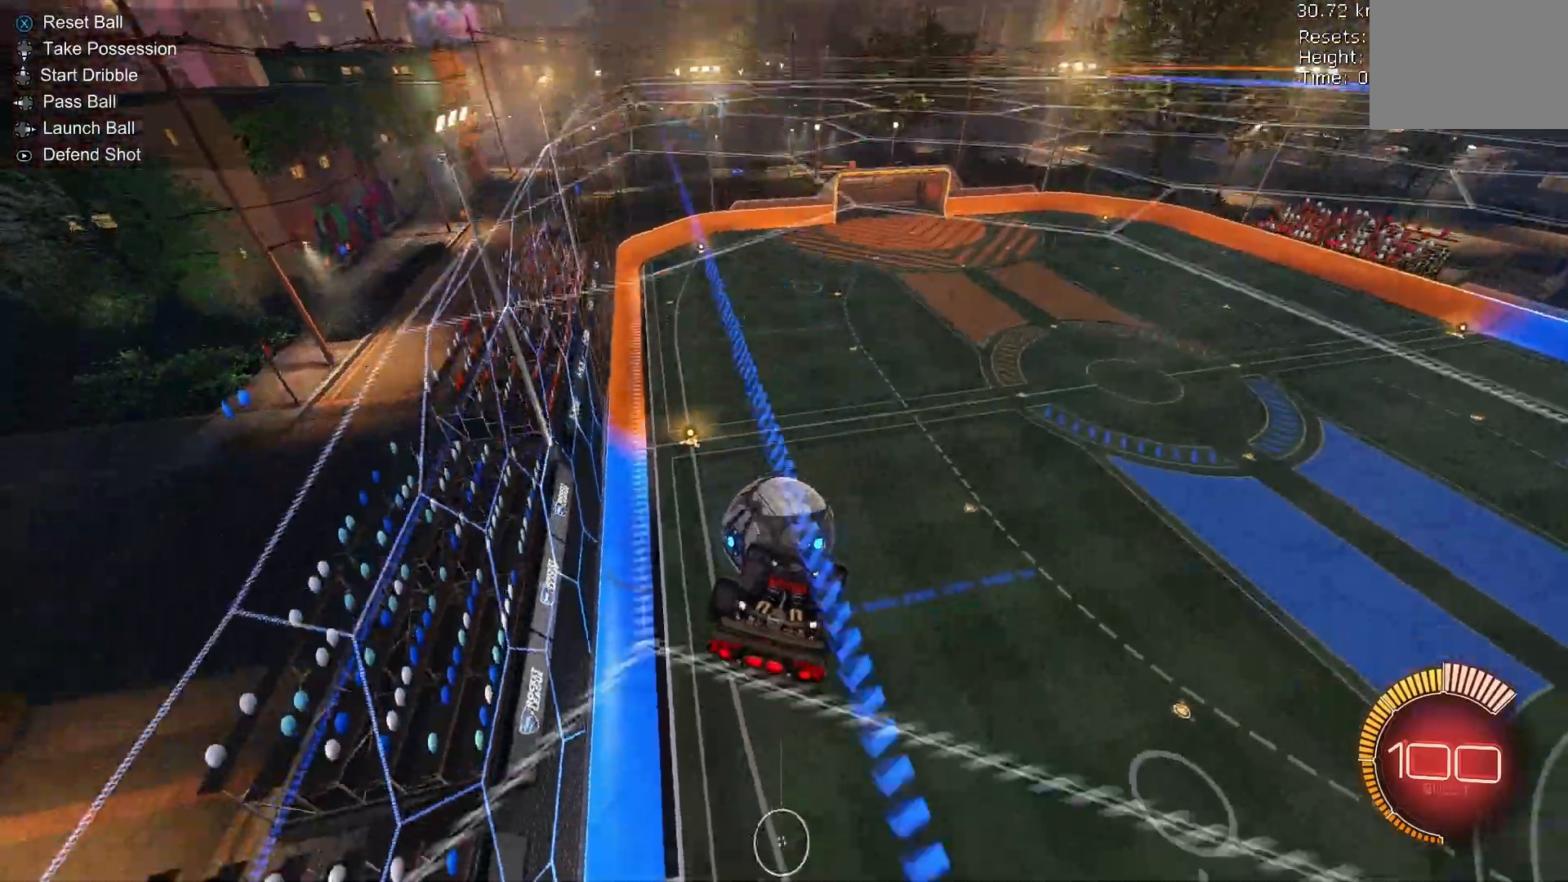
{"dt_ms": 500, "buttons": ["R1"], "left_stick": "up", "events": [[67, "left_stick", "right"], [233, "left_stick", "center"], [333, "R1", "down"], [367, "left_stick", "up"]]}
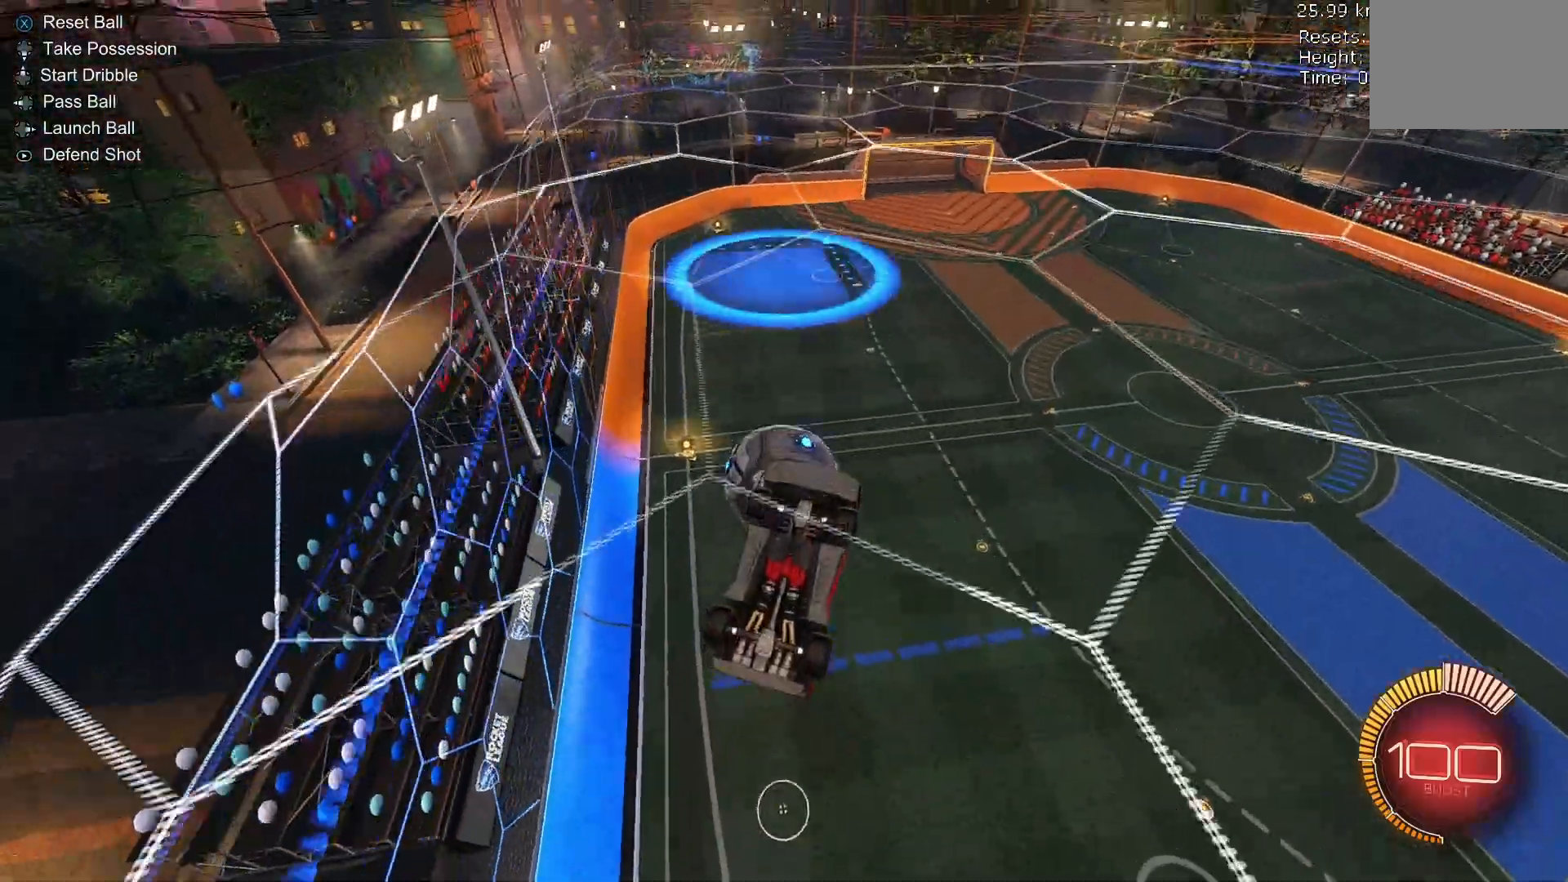
{"dt_ms": 500, "buttons": ["R1"], "left_stick": "up-left", "events": [[67, "left_stick", "center"], [133, "left_stick", "left"], [233, "left_stick", "down-left"], [367, "B", "down"], [467, "B", "up"], [500, "left_stick", "up-left"]]}
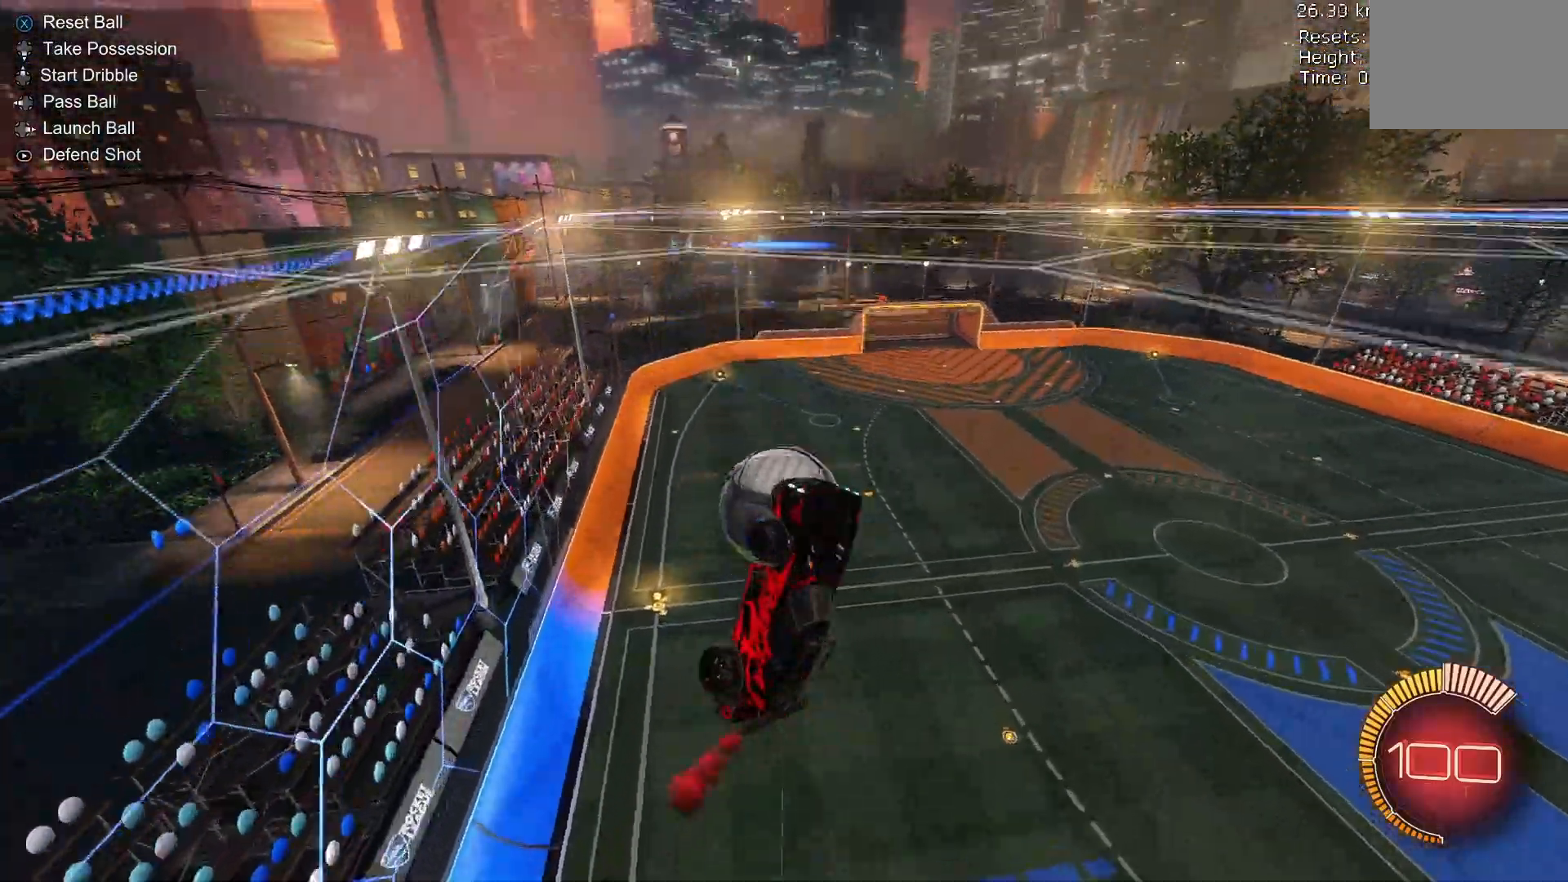
{"dt_ms": 500, "buttons": [], "left_stick": "center", "events": [[67, "B", "down"], [133, "left_stick", "left"], [167, "B", "up"], [233, "R1", "up"], [300, "left_stick", "center"], [333, "B", "down"], [467, "B", "up"]]}
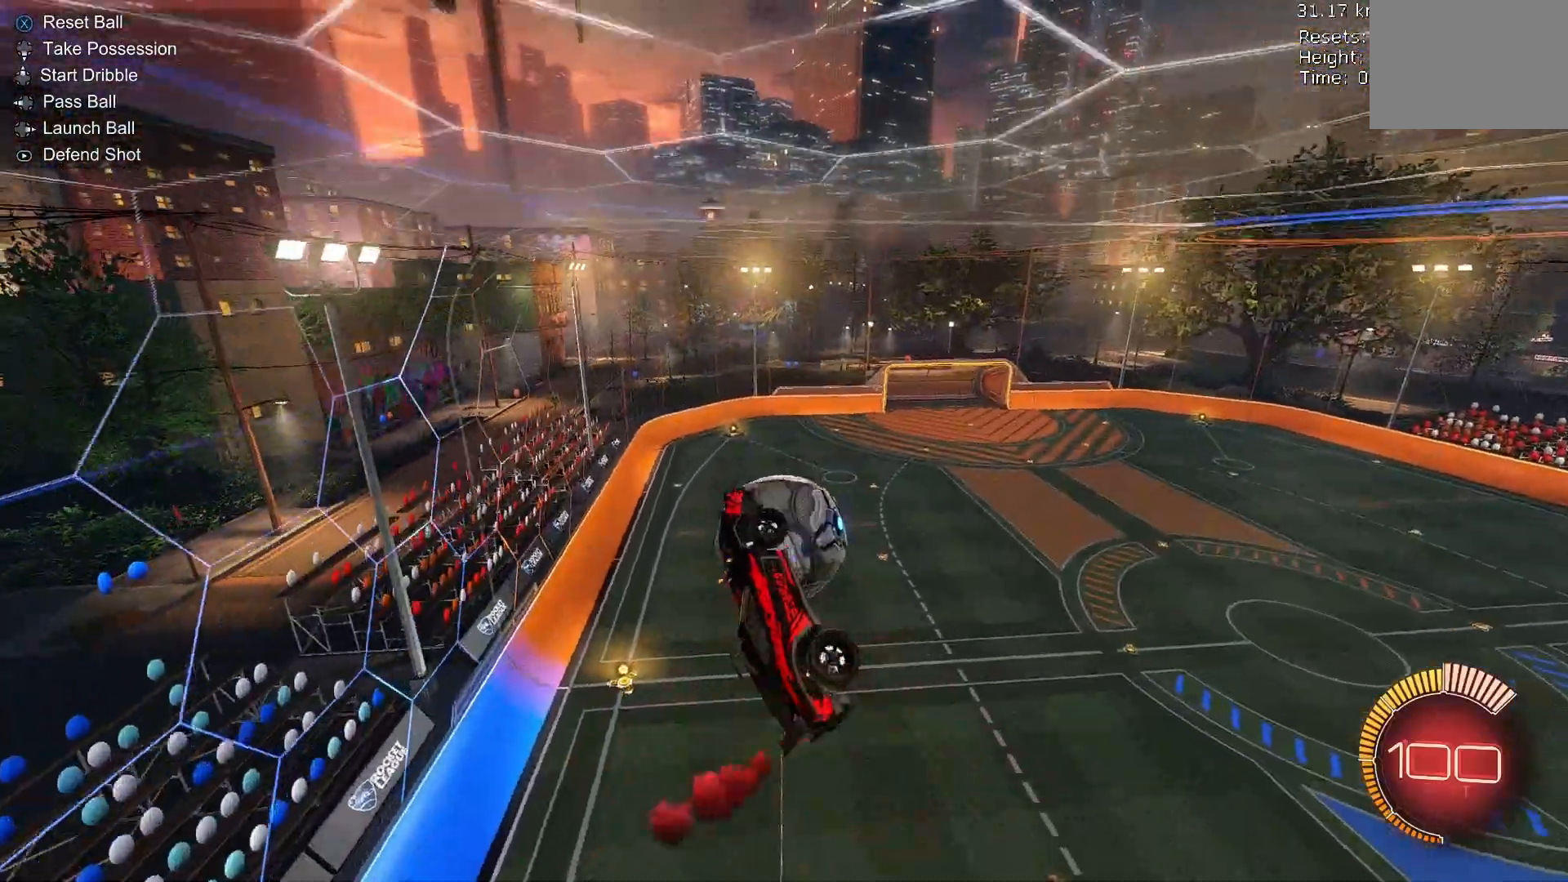
{"dt_ms": 500, "buttons": ["B"], "left_stick": "center", "events": [[500, "B", "down"]]}
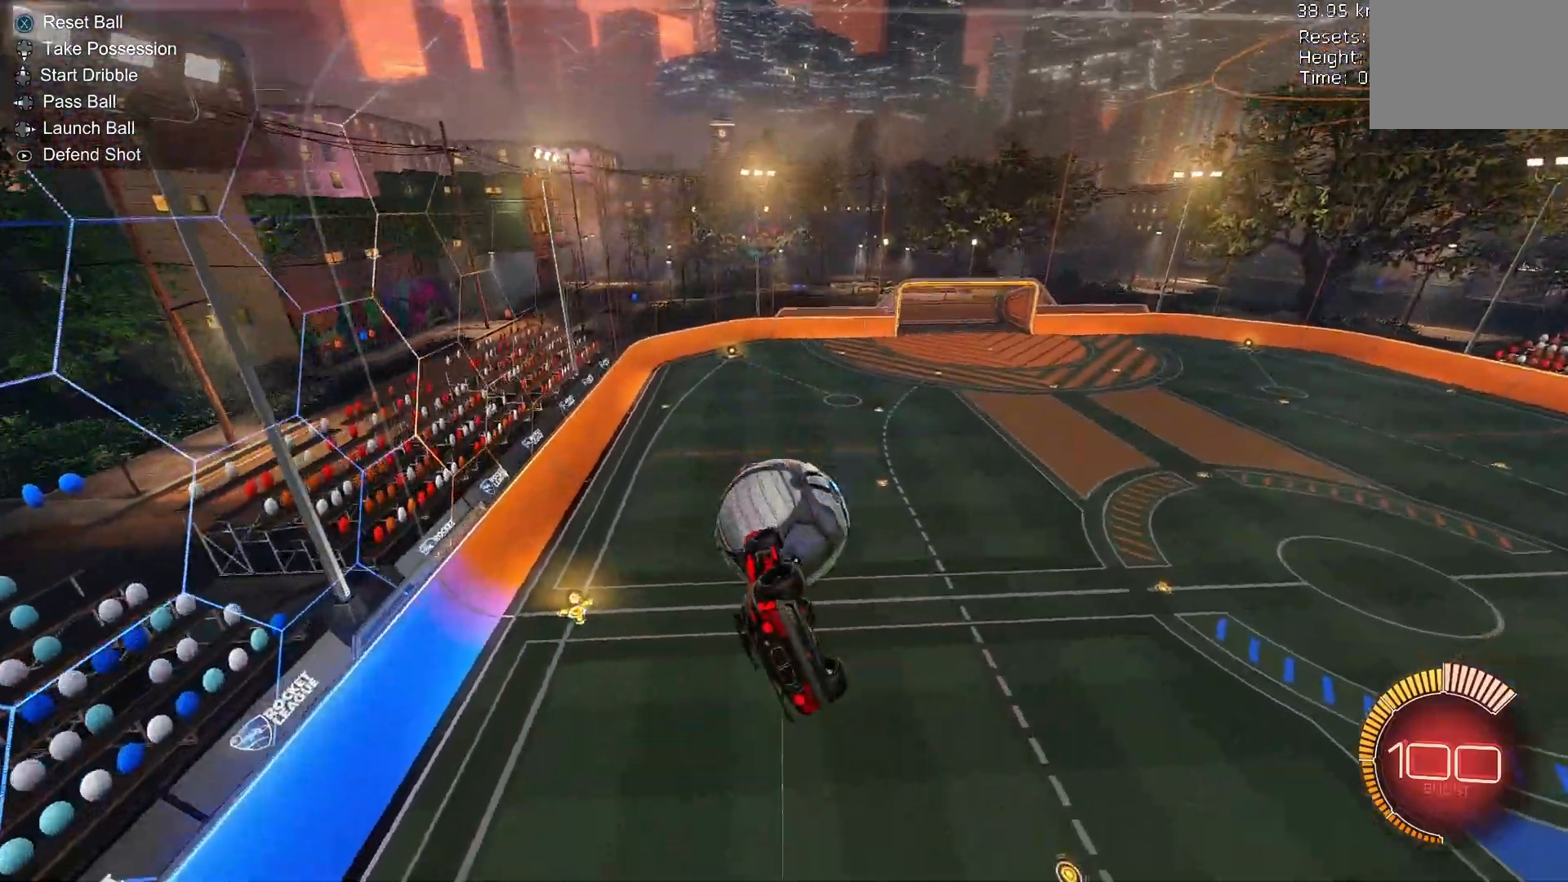
{"dt_ms": 500, "buttons": ["B"], "left_stick": "center", "events": [[167, "B", "up"], [300, "B", "down"], [367, "B", "up"], [400, "left_stick", "down"], [467, "left_stick", "center"], [500, "B", "down"]]}
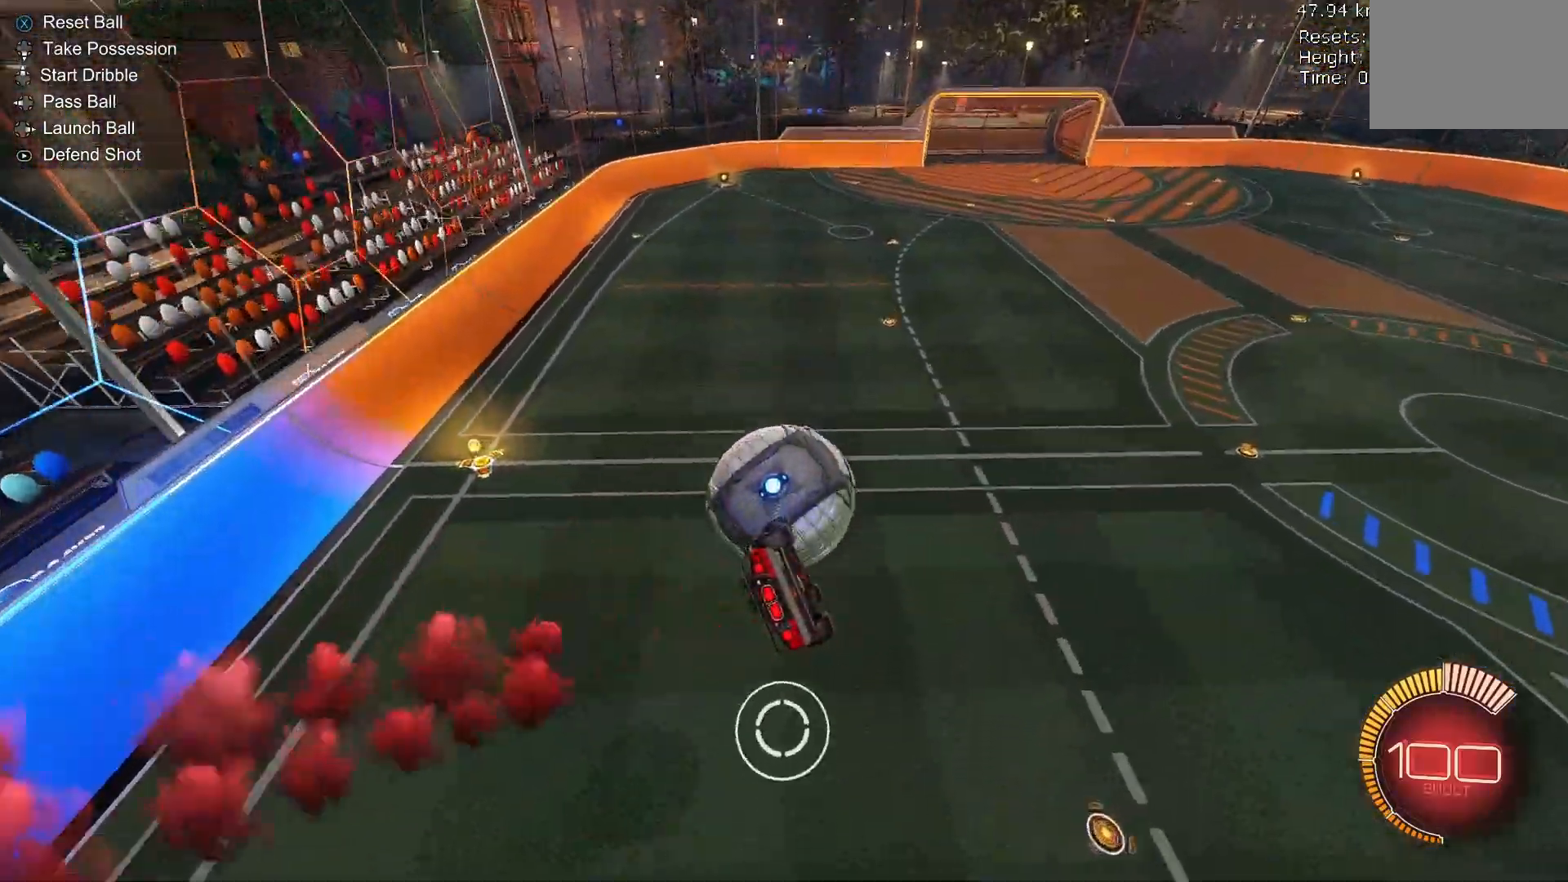
{"dt_ms": 500, "buttons": ["A", "B", "L2", "R1", "R2"], "left_stick": "center", "events": [[267, "left_stick", "up"], [300, "L2", "down"], [333, "A", "down"], [433, "R1", "down"], [433, "left_stick", "down-right"], [467, "R2", "down"], [500, "left_stick", "center"]]}
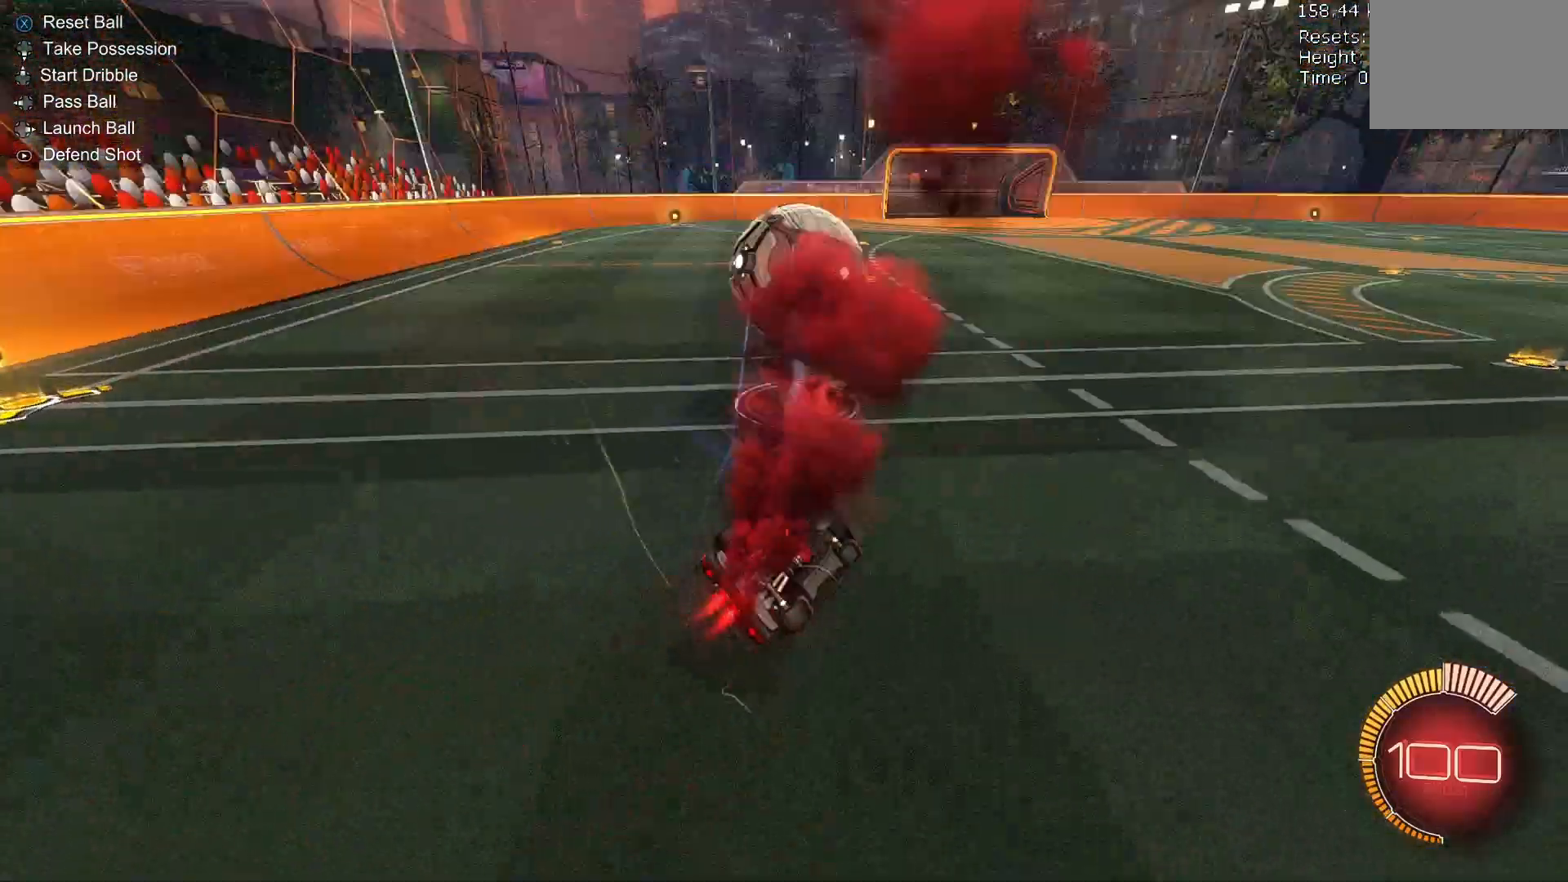
{"dt_ms": 500, "buttons": ["B", "R1", "R2"], "left_stick": "down", "events": [[33, "L2", "up"], [33, "R2", "up"], [67, "A", "up"], [167, "left_stick", "down"], [500, "R2", "down"]]}
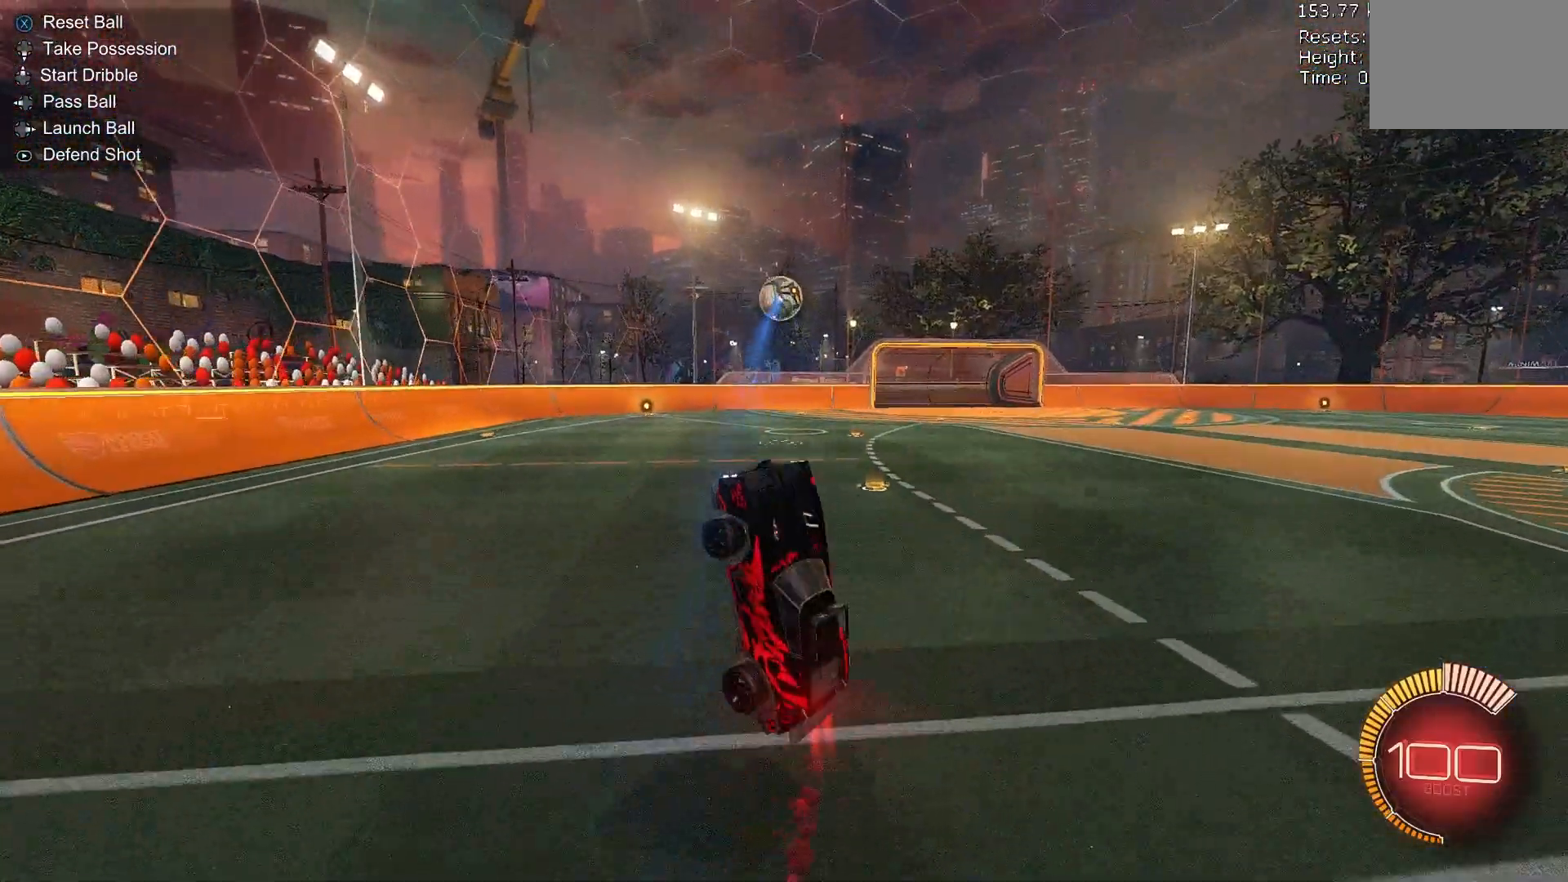
{"dt_ms": 500, "buttons": ["B", "R1"], "left_stick": "center", "events": [[67, "left_stick", "right"], [133, "B", "up"], [133, "R2", "up"], [300, "B", "down"], [400, "B", "up"], [400, "left_stick", "up"], [467, "B", "down"], [467, "left_stick", "center"]]}
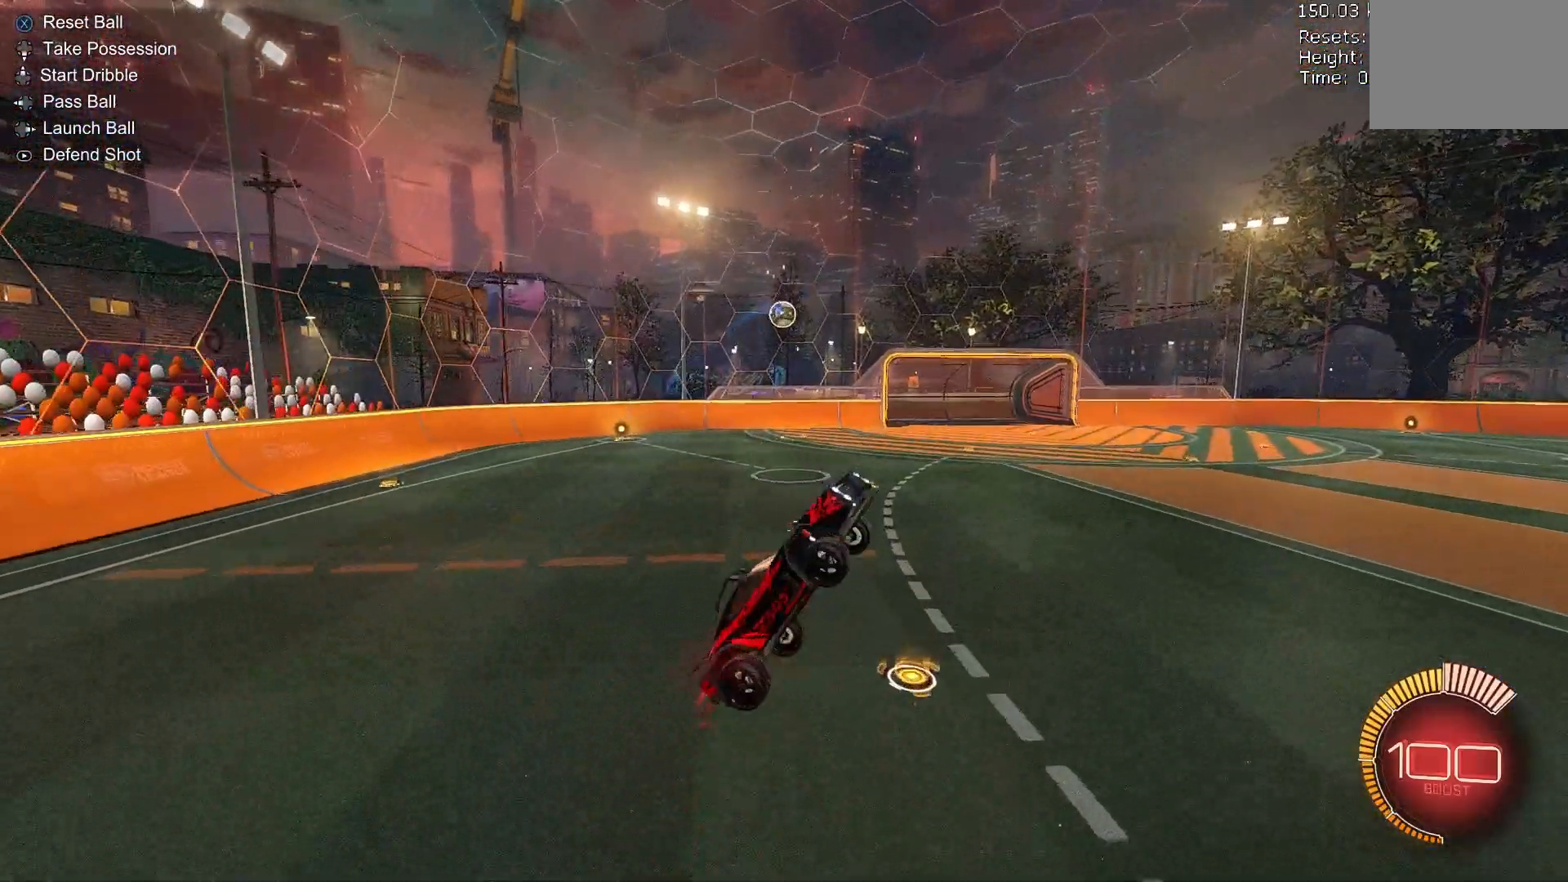
{"dt_ms": 500, "buttons": ["B", "R1"], "left_stick": "center", "events": [[100, "left_stick", "left"], [267, "left_stick", "center"]]}
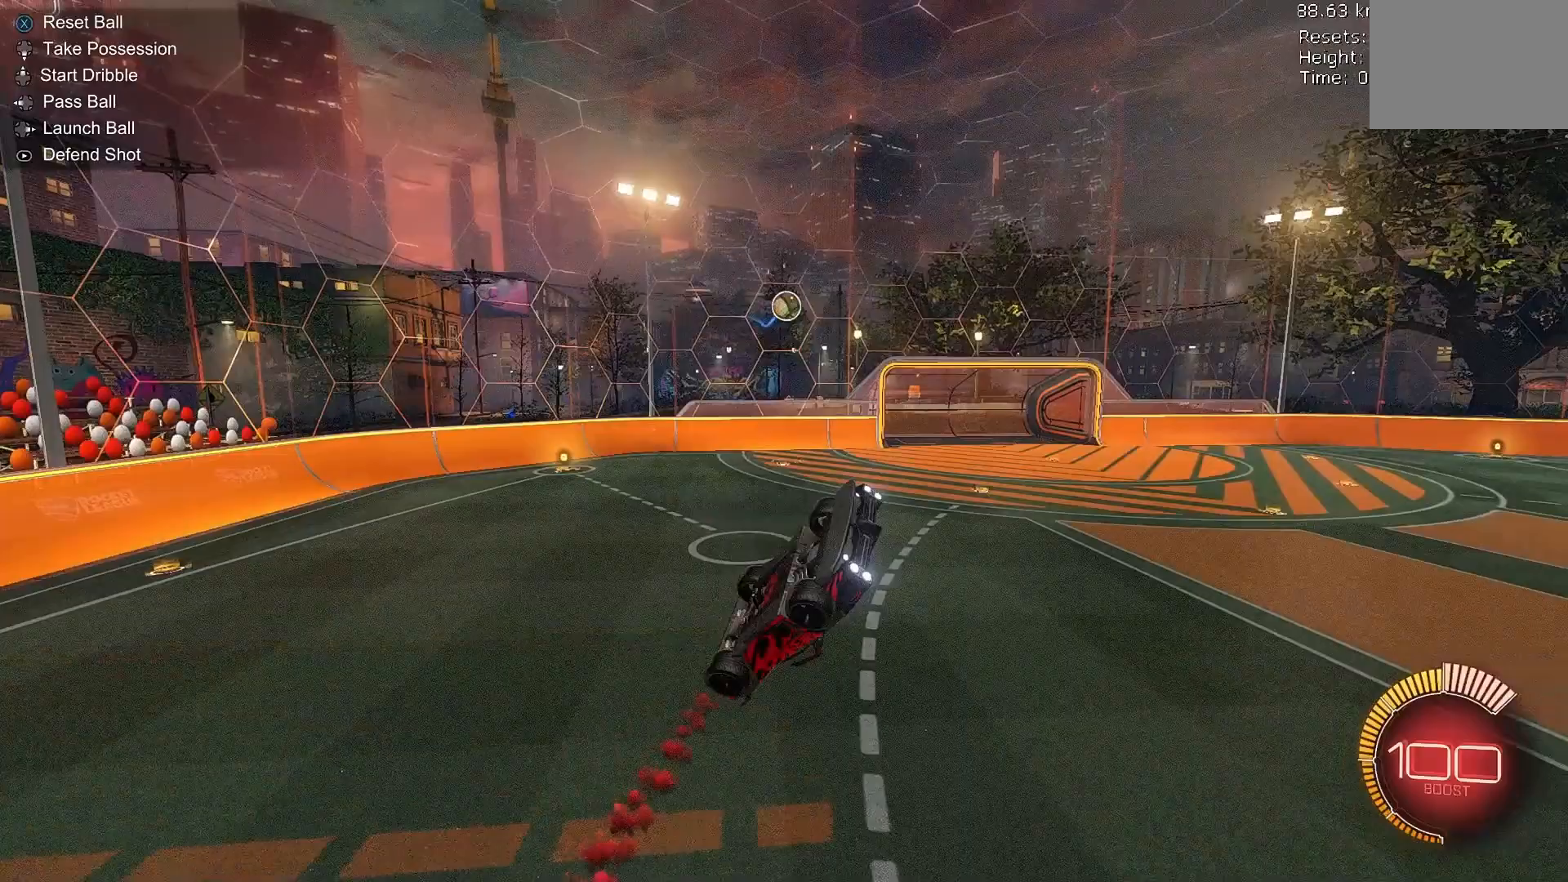
{"dt_ms": 500, "buttons": ["B", "R2"], "left_stick": "center", "events": [[100, "R1", "up"], [100, "R2", "down"], [167, "left_stick", "left"], [300, "B", "up"], [300, "left_stick", "center"], [400, "B", "down"], [400, "left_stick", "left"], [500, "left_stick", "center"]]}
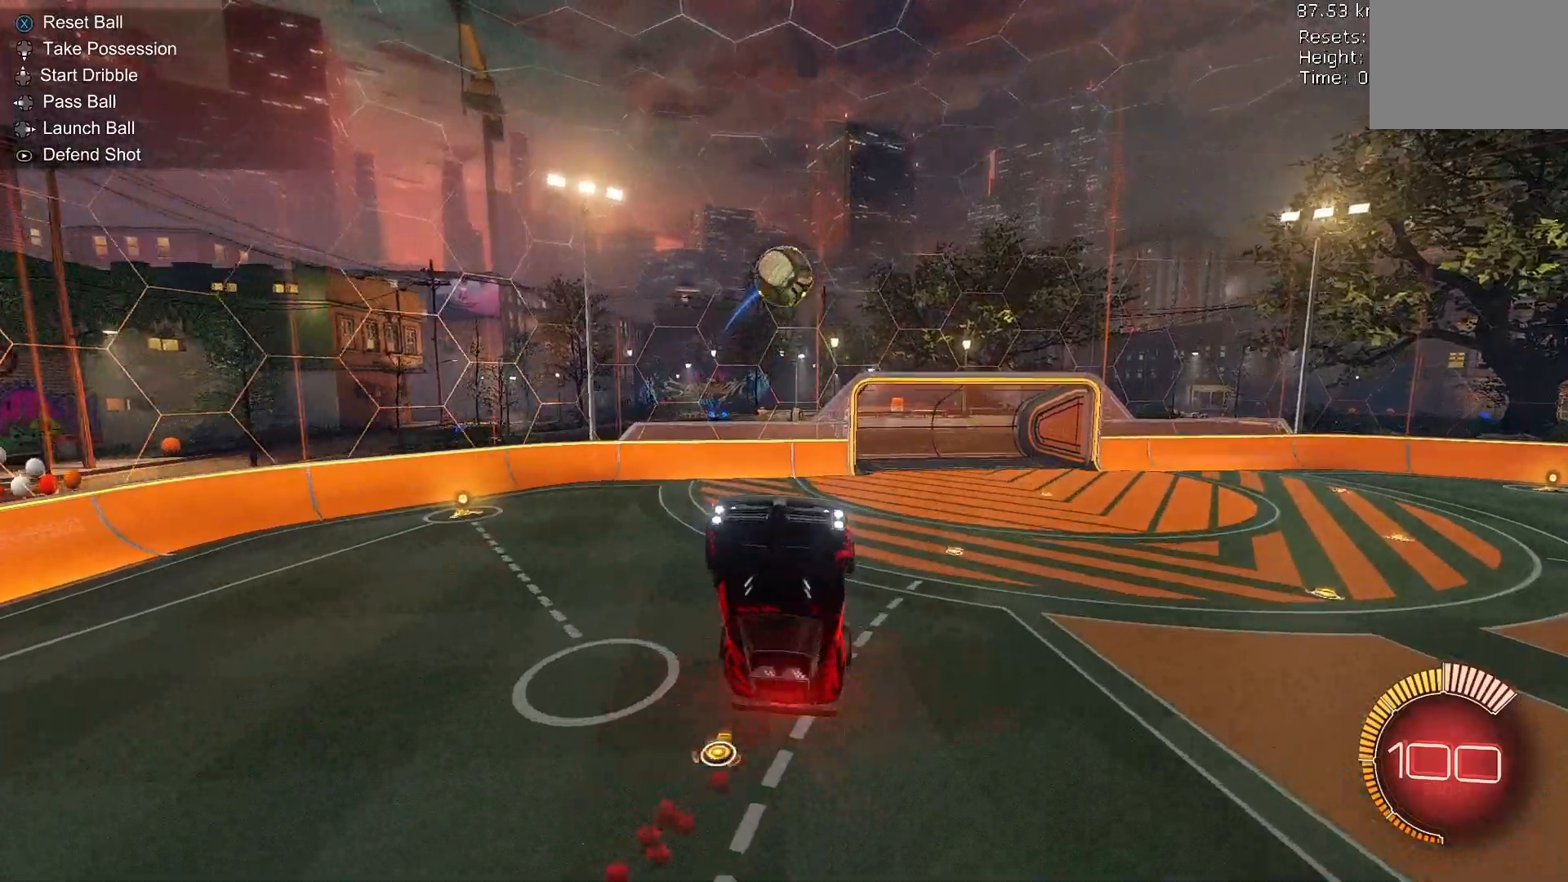
{"dt_ms": 500, "buttons": ["R2"], "left_stick": "right", "events": [[200, "left_stick", "right"], [333, "B", "up"]]}
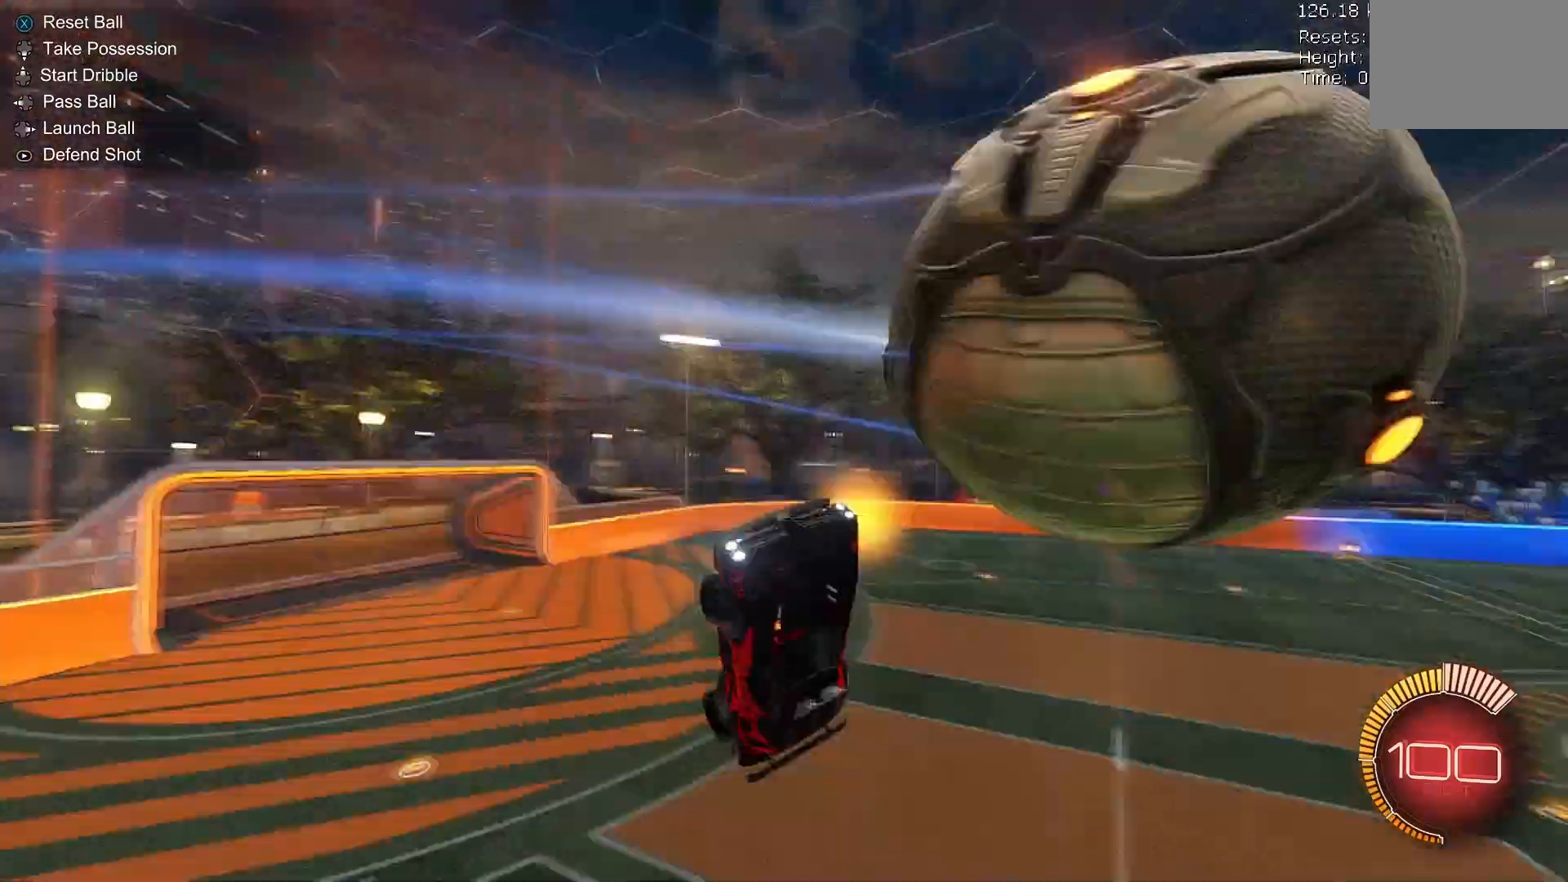
{"dt_ms": 500, "buttons": ["B", "R1", "R2"], "left_stick": "down-right", "events": [[33, "B", "down"], [33, "R1", "down"], [67, "left_stick", "up-right"], [167, "left_stick", "up"], [367, "left_stick", "center"], [500, "left_stick", "down-right"]]}
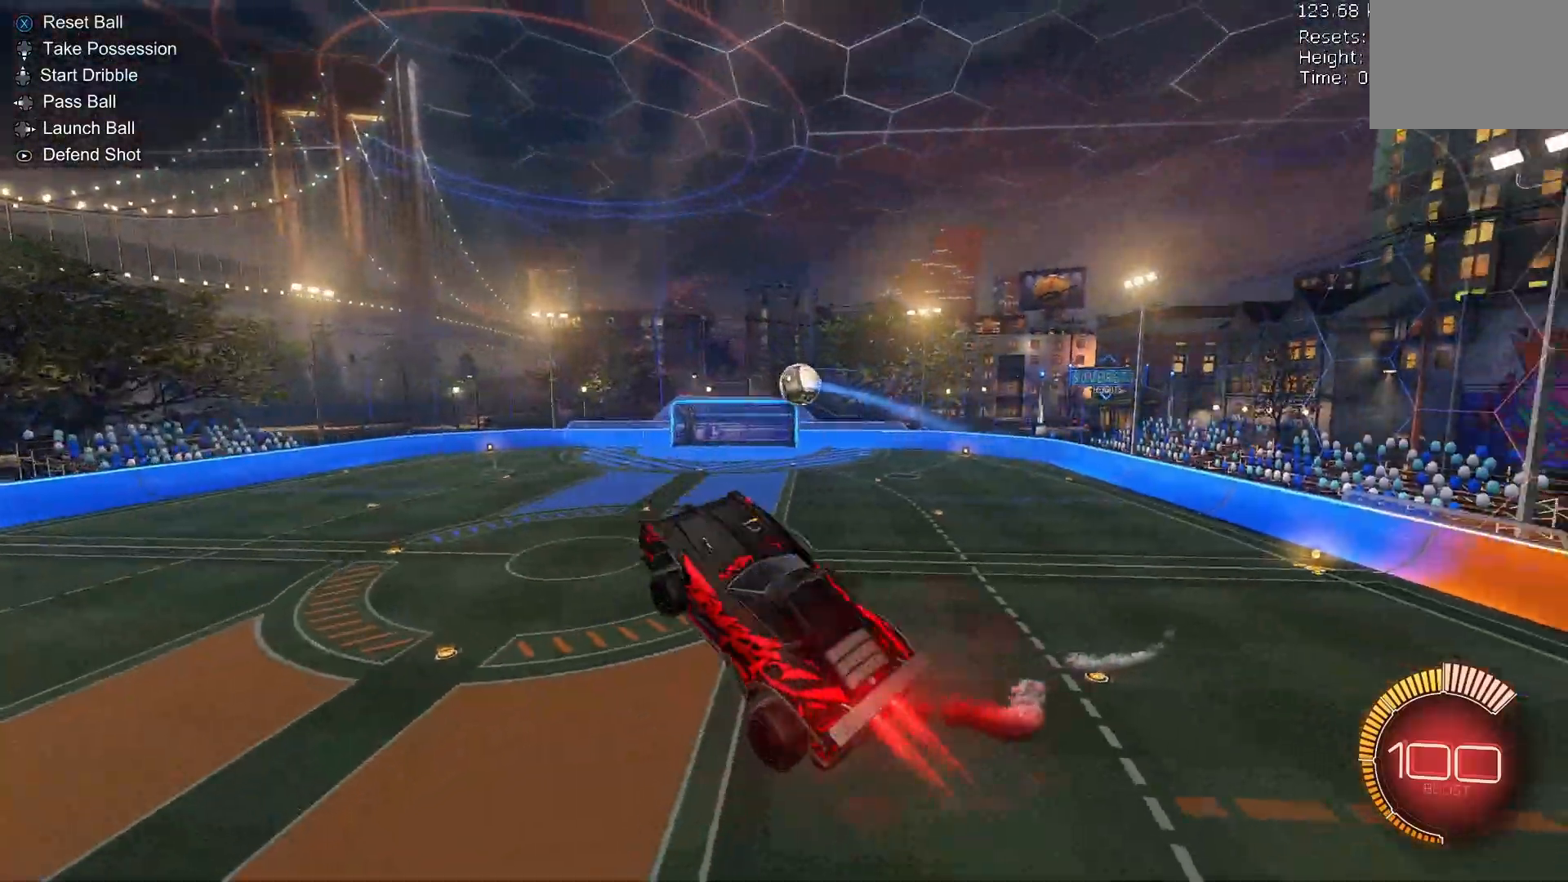
{"dt_ms": 500, "buttons": ["B", "R1", "R2"], "left_stick": "up-left", "events": [[367, "left_stick", "up"], [467, "left_stick", "up-left"]]}
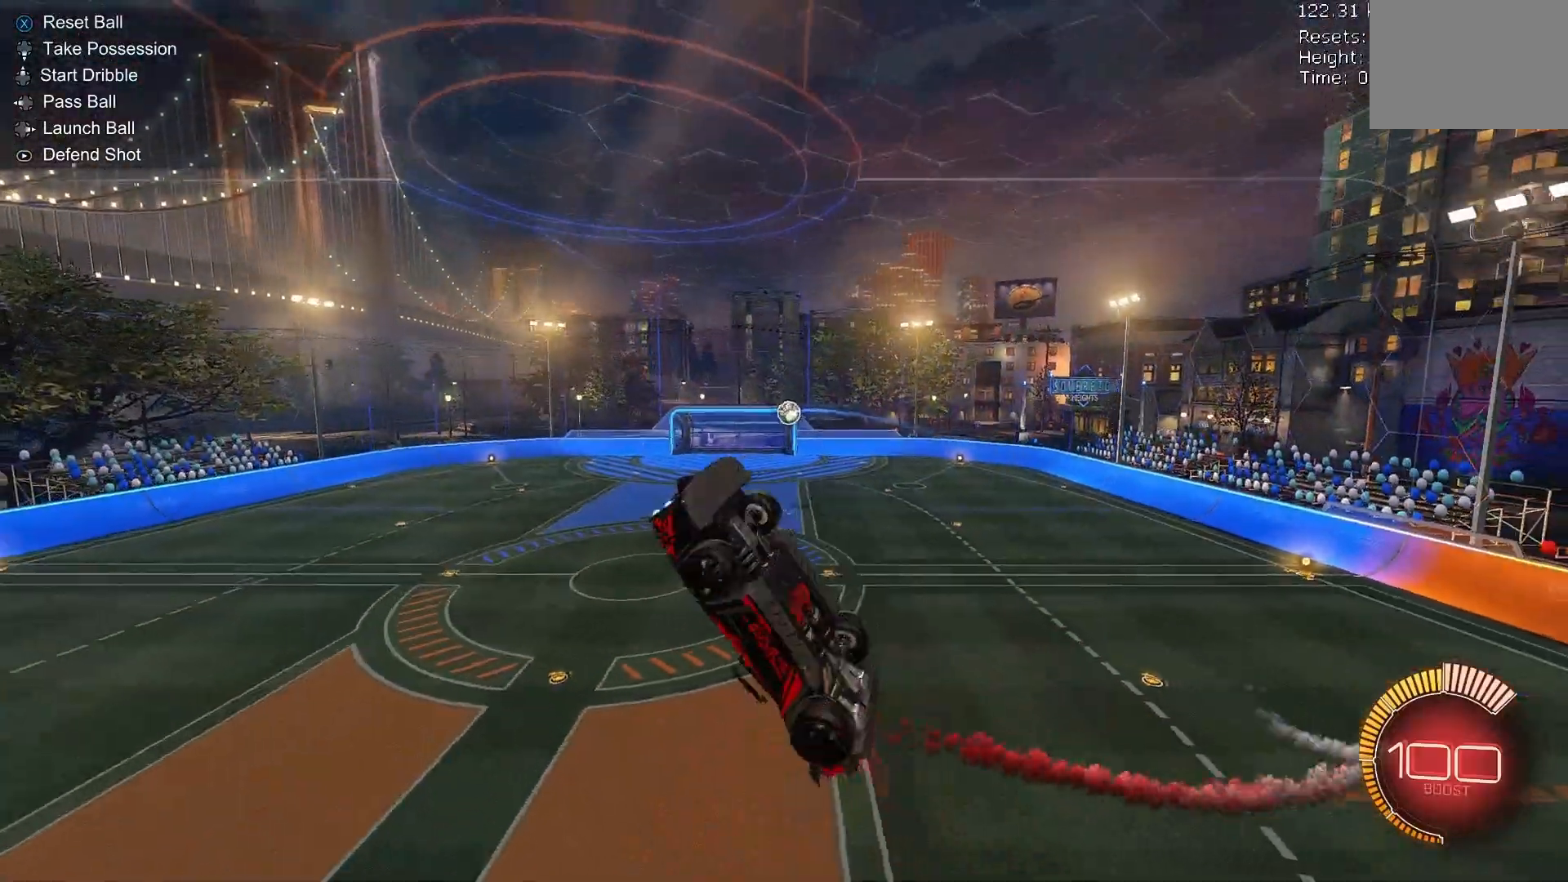
{"dt_ms": 500, "buttons": ["B", "R1", "R2"], "left_stick": "center", "events": [[67, "left_stick", "left"], [200, "X", "down"], [267, "left_stick", "down-left"], [300, "X", "up"], [500, "left_stick", "center"]]}
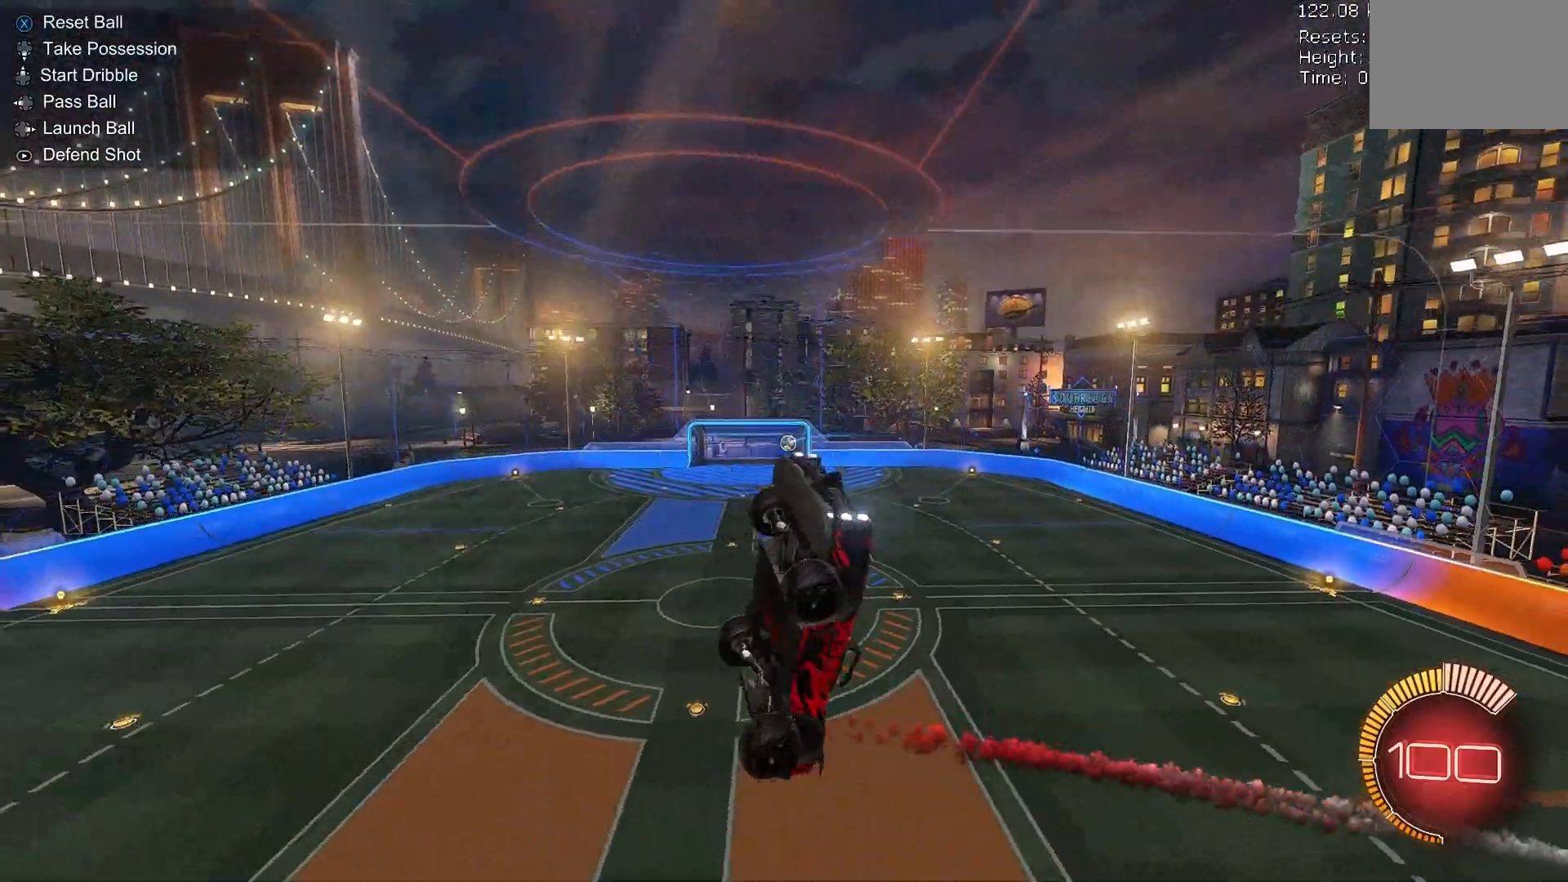
{"dt_ms": 500, "buttons": ["B", "R1", "R2"], "left_stick": "left", "events": [[33, "left_stick", "up"], [167, "left_stick", "up-left"], [300, "R1", "up"], [400, "left_stick", "left"], [500, "R1", "down"]]}
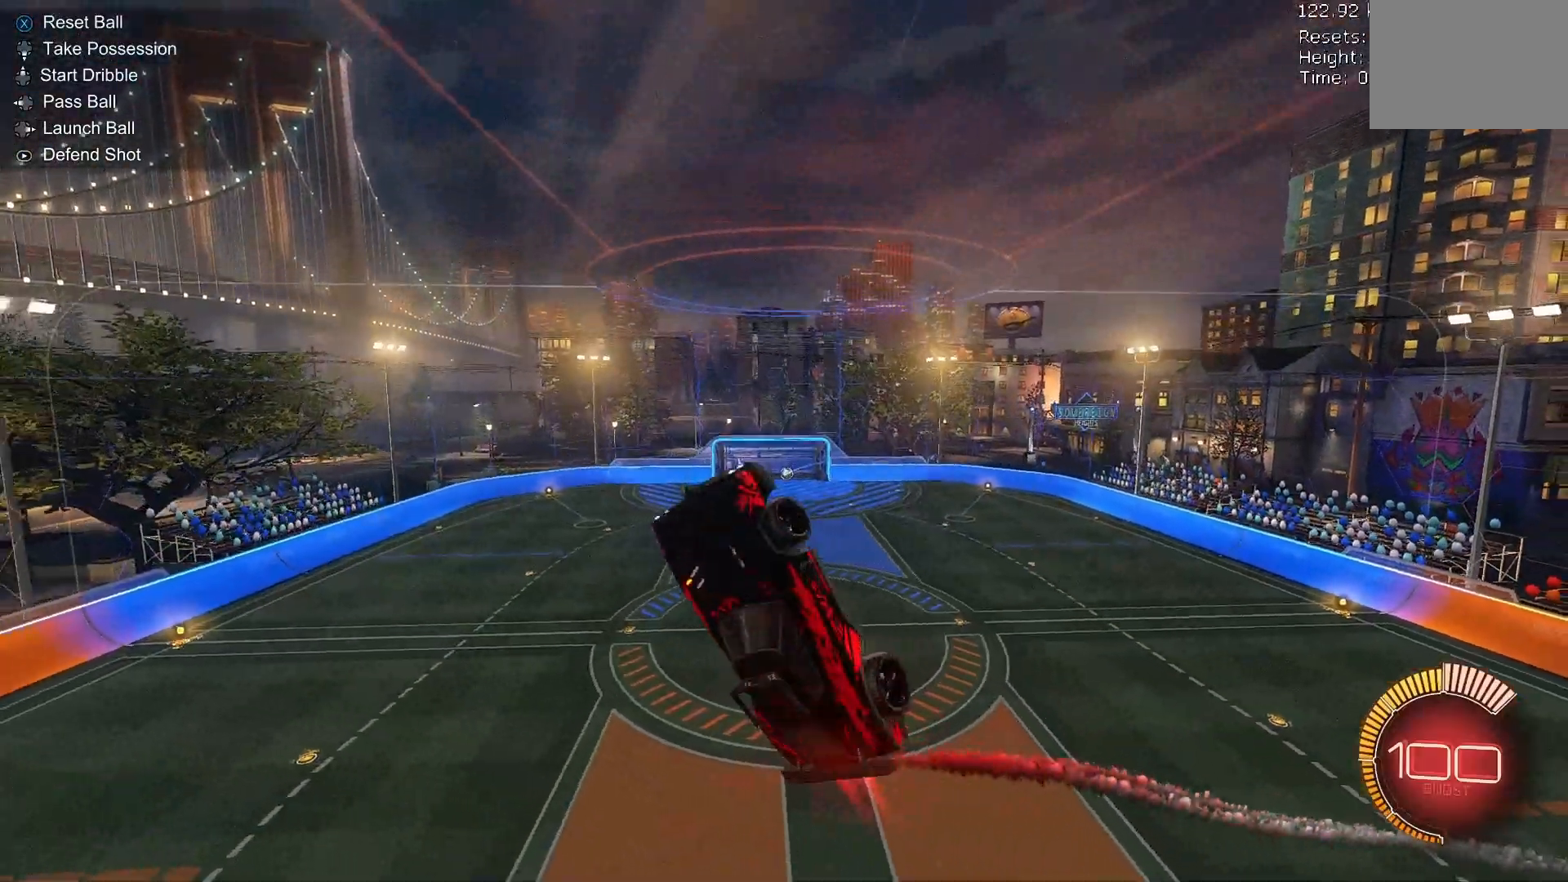
{"dt_ms": 500, "buttons": ["R1", "R2"], "left_stick": "up-left", "events": [[100, "B", "up"], [300, "left_stick", "up-left"]]}
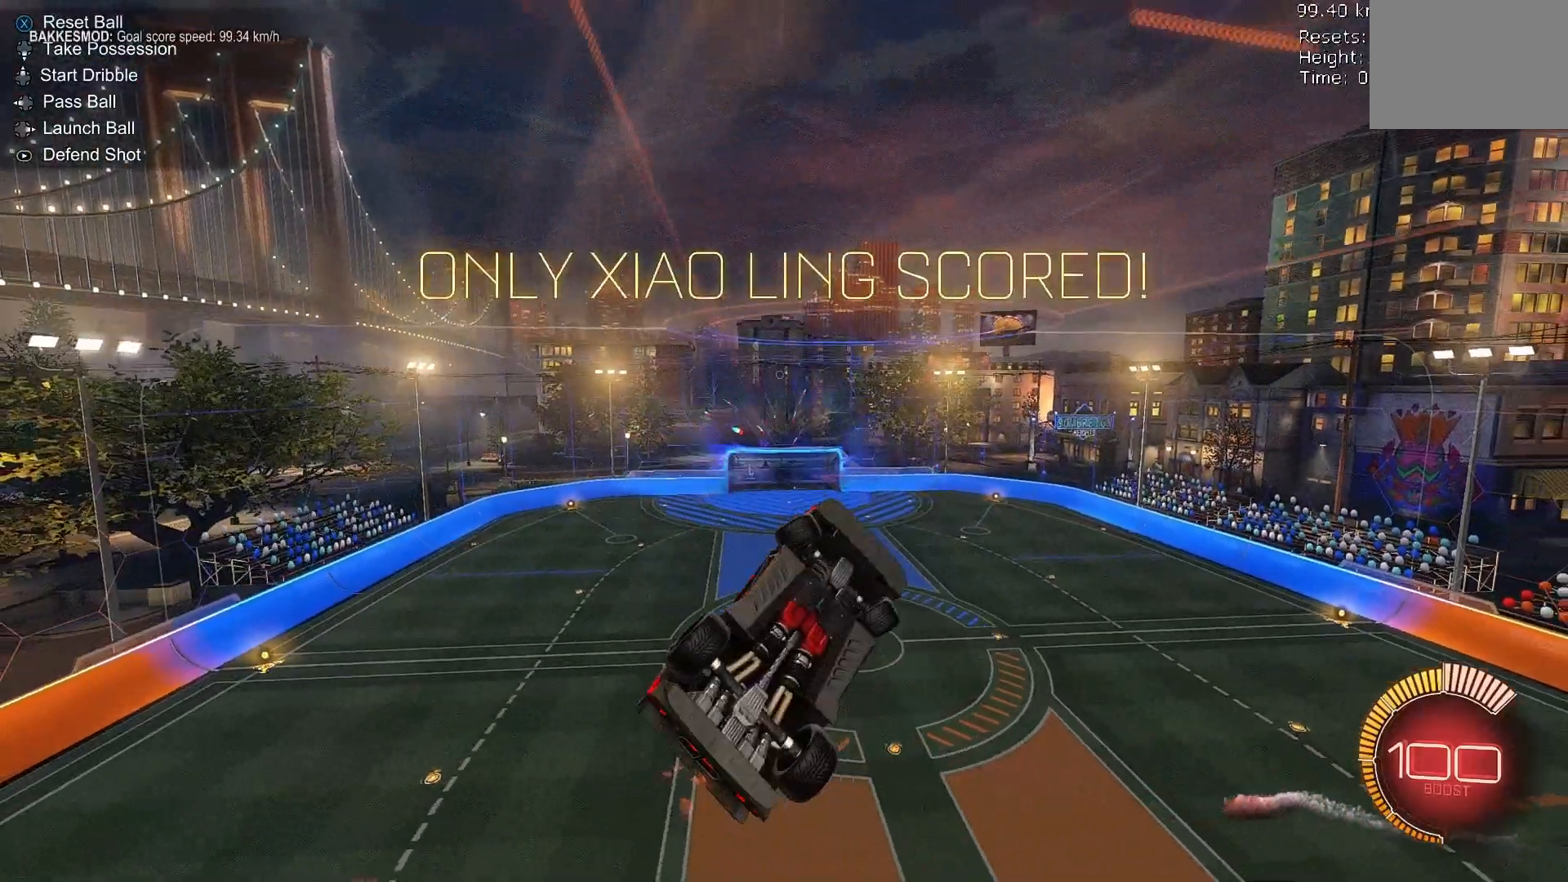
{"dt_ms": 500, "buttons": ["B", "R1"], "left_stick": "up-left", "events": [[100, "B", "down"], [100, "Y", "down"], [200, "R2", "up"], [233, "Y", "up"], [267, "B", "up"], [333, "R1", "up"], [467, "R1", "down"], [500, "B", "down"]]}
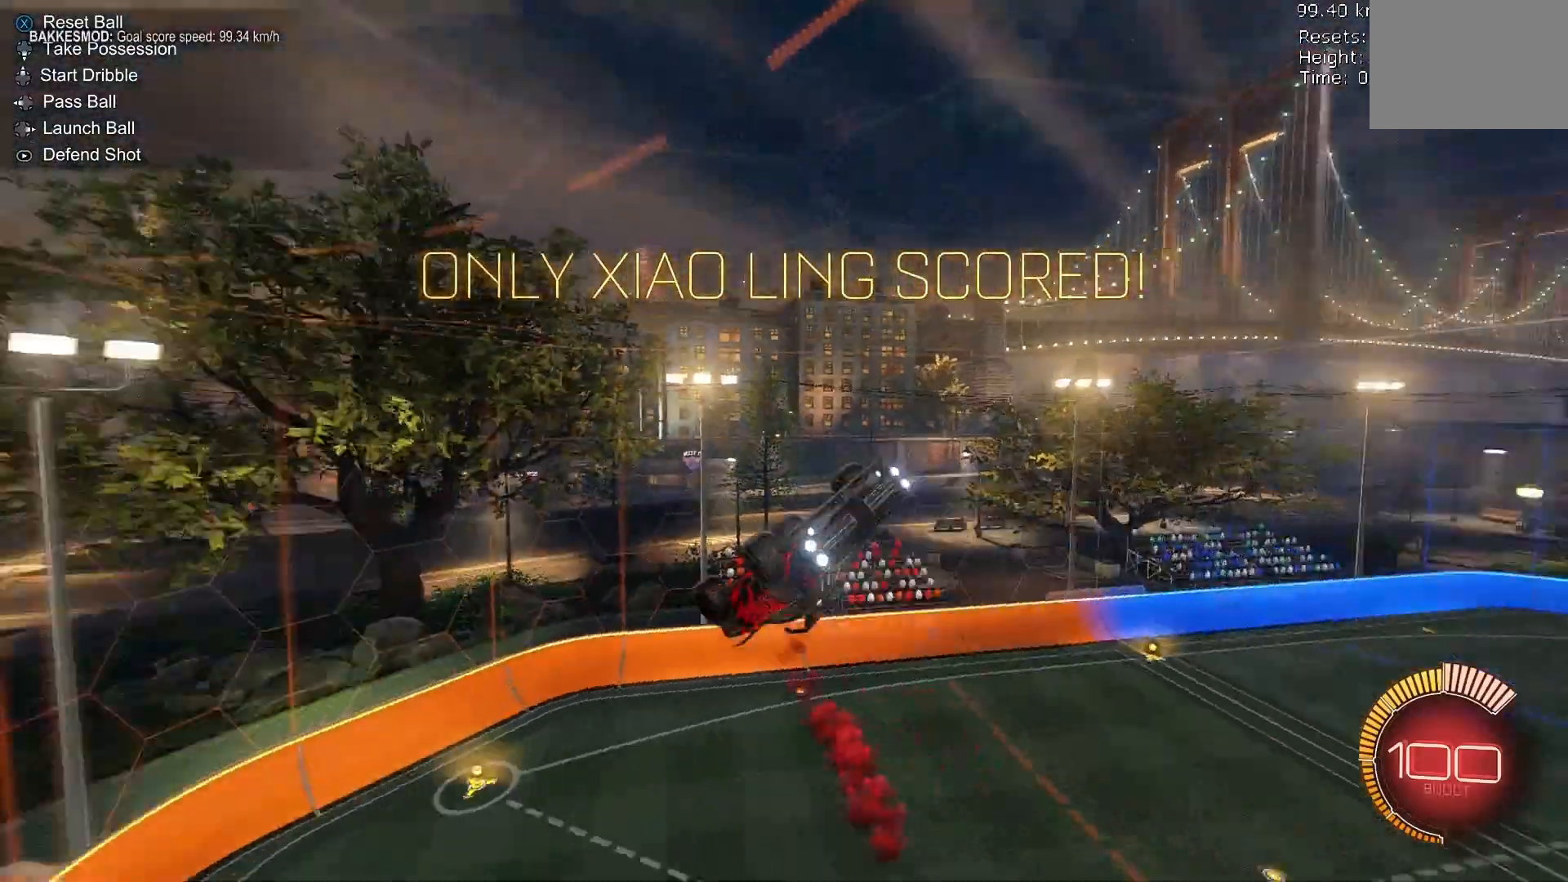
{"dt_ms": 500, "buttons": ["B"], "left_stick": "down-left", "events": [[400, "left_stick", "down-left"], [500, "R1", "up"]]}
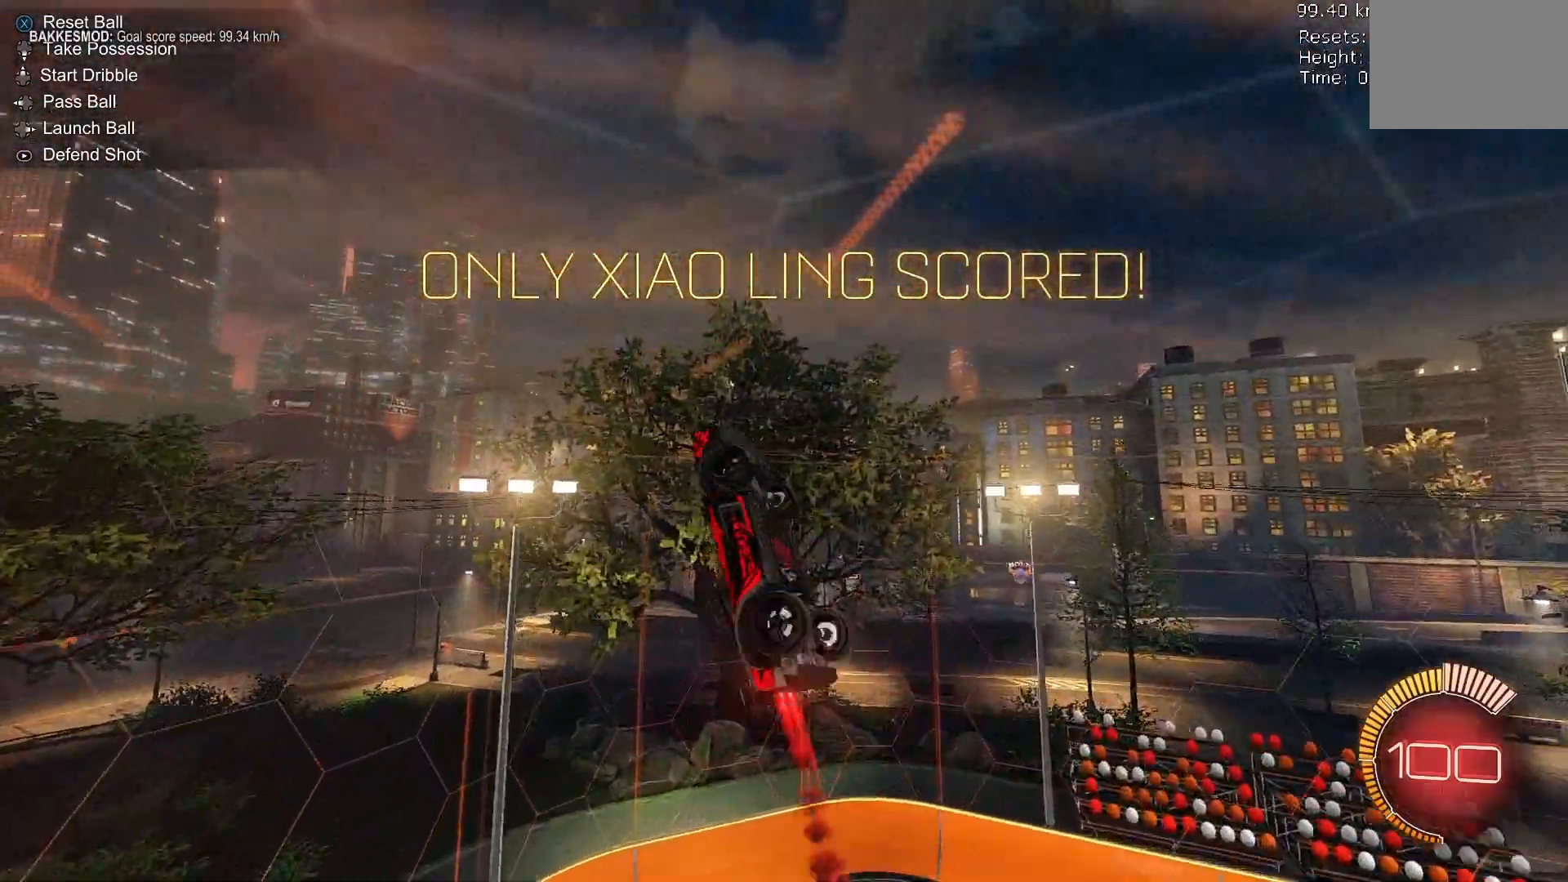
{"dt_ms": 500, "buttons": [], "left_stick": "up", "events": [[67, "left_stick", "center"], [200, "L1", "down"], [200, "left_stick", "down"], [267, "L1", "up"], [367, "B", "up"], [433, "left_stick", "center"], [500, "left_stick", "up"]]}
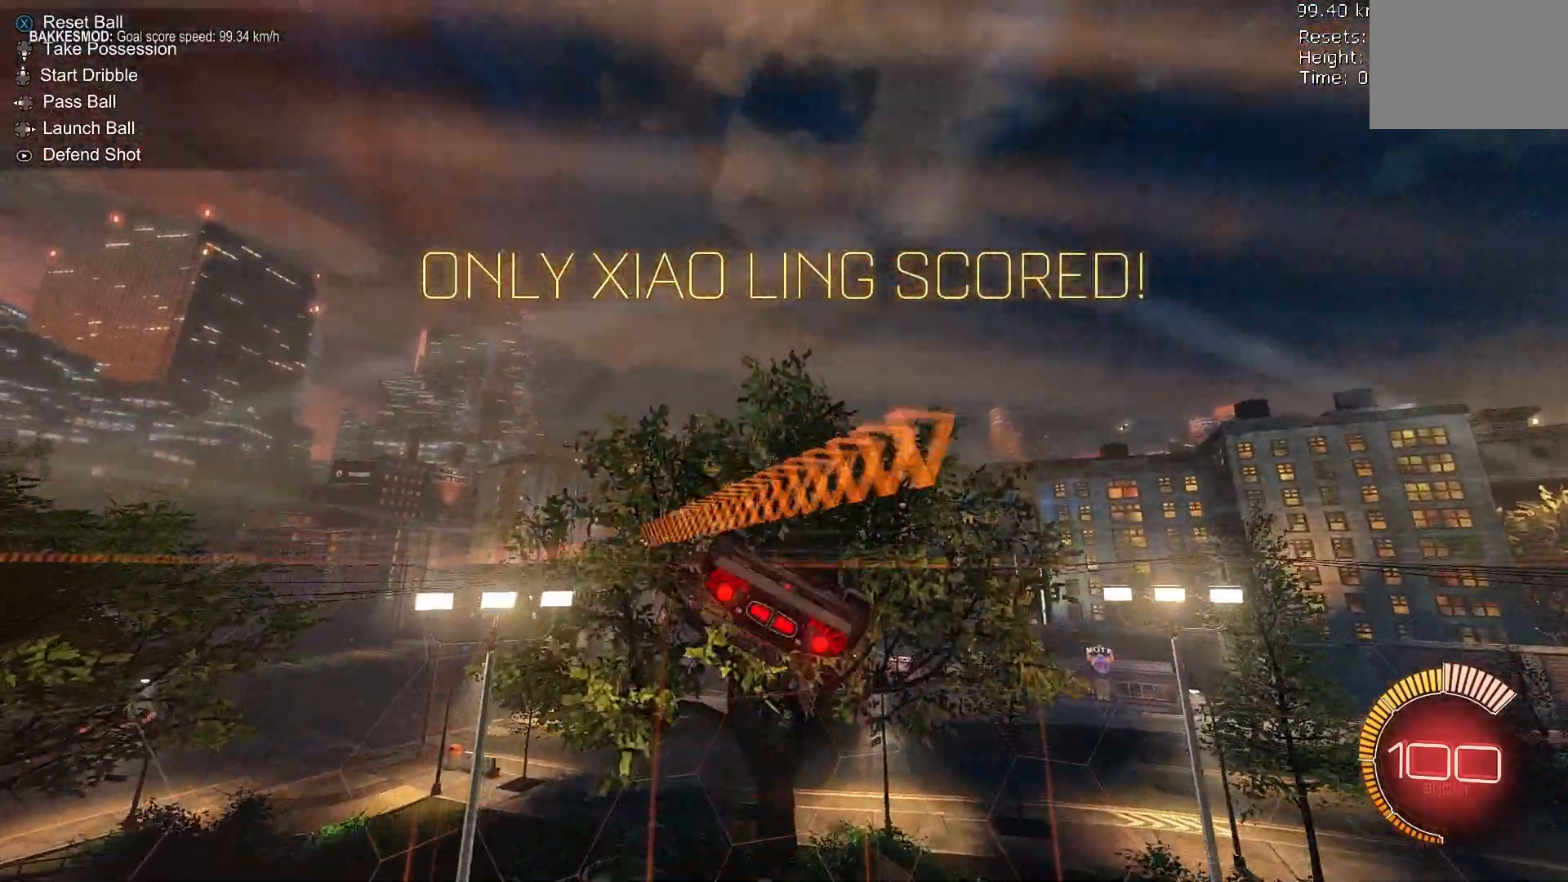
{"dt_ms": 500, "buttons": ["B", "R2"], "left_stick": "center", "events": [[33, "A", "down"], [133, "A", "up"], [200, "A", "down"], [267, "A", "up"], [300, "A", "down"], [333, "left_stick", "down-right"], [400, "L1", "down"], [433, "A", "up"], [467, "B", "down"], [467, "L1", "up"], [467, "R2", "down"], [467, "left_stick", "center"]]}
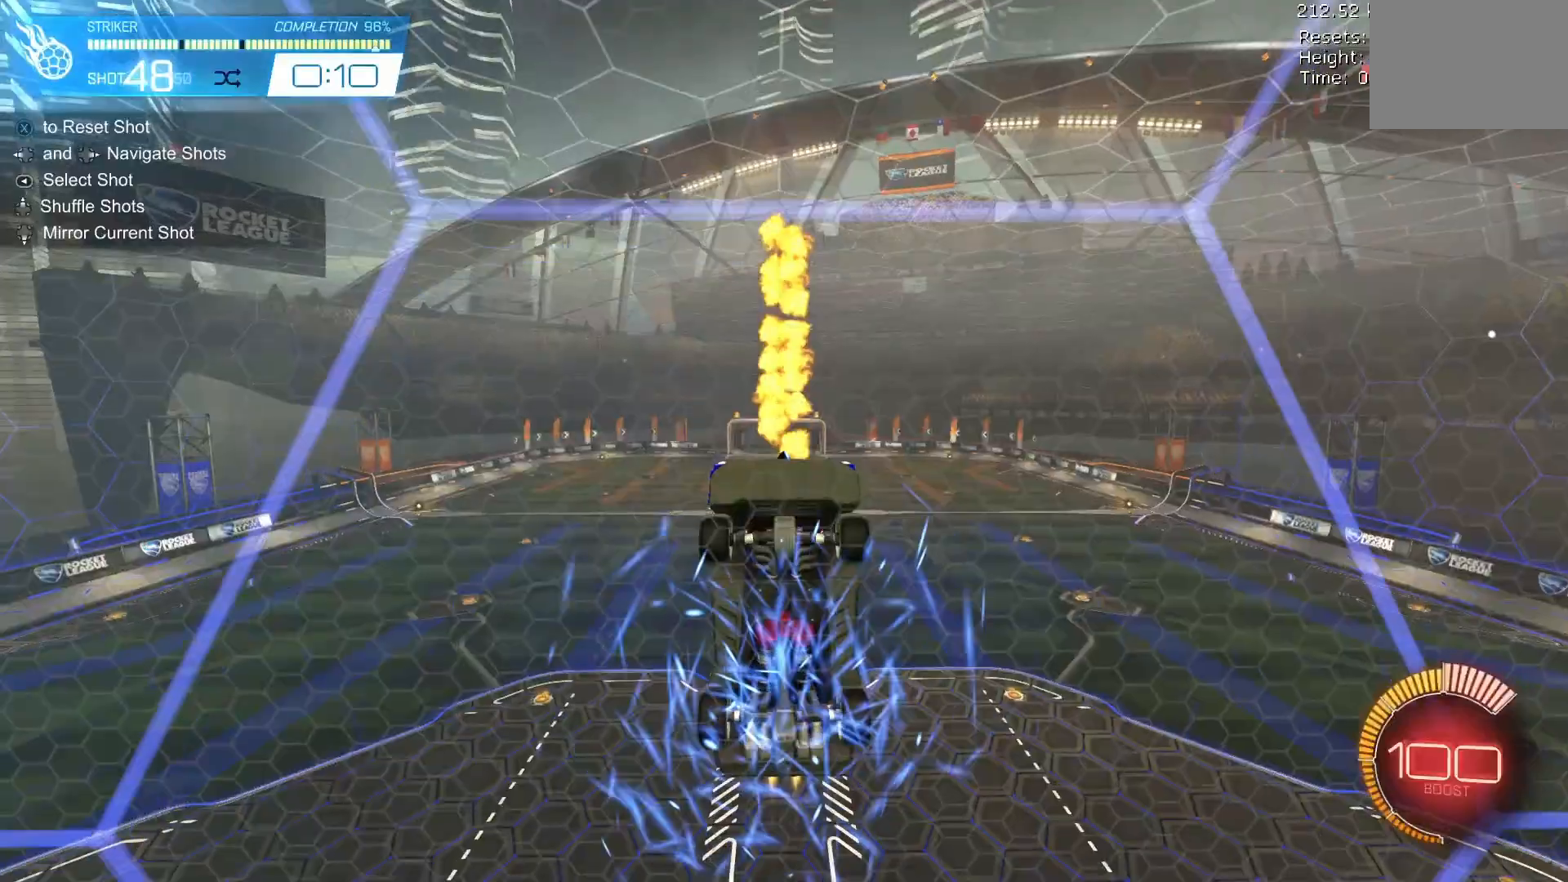
{"dt_ms": 500, "buttons": ["B", "R1", "R2"], "left_stick": "up", "events": [[333, "A", "down"], [367, "R1", "down"], [500, "A", "up"], [500, "left_stick", "up"]]}
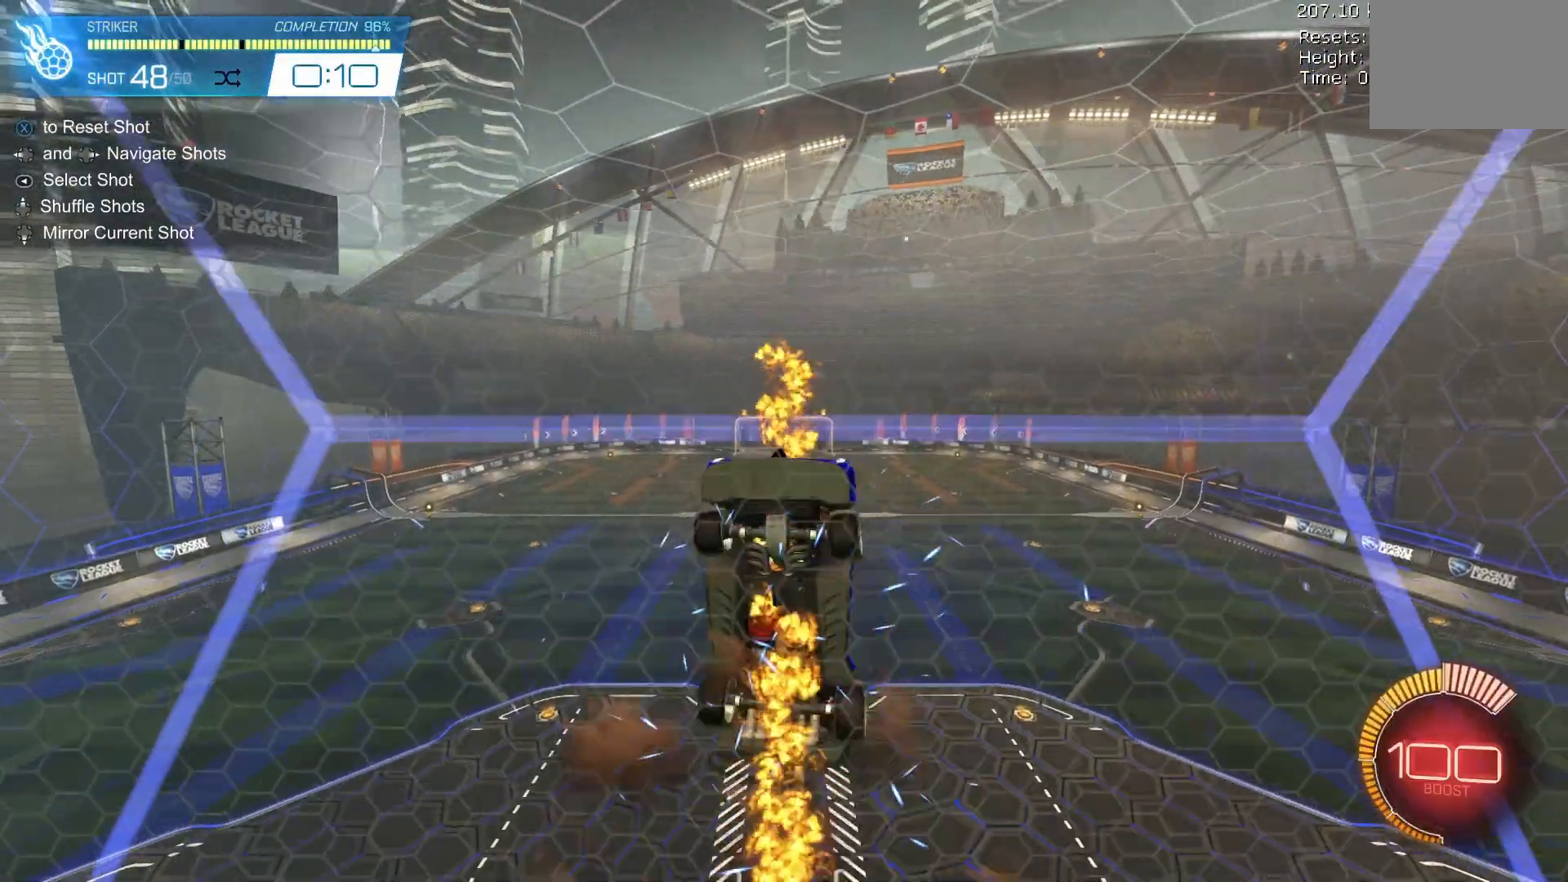
{"dt_ms": 500, "buttons": ["R2"], "left_stick": "down", "events": [[33, "B", "up"], [67, "left_stick", "center"], [333, "B", "down"], [400, "R1", "up"], [400, "left_stick", "down"], [433, "B", "up"]]}